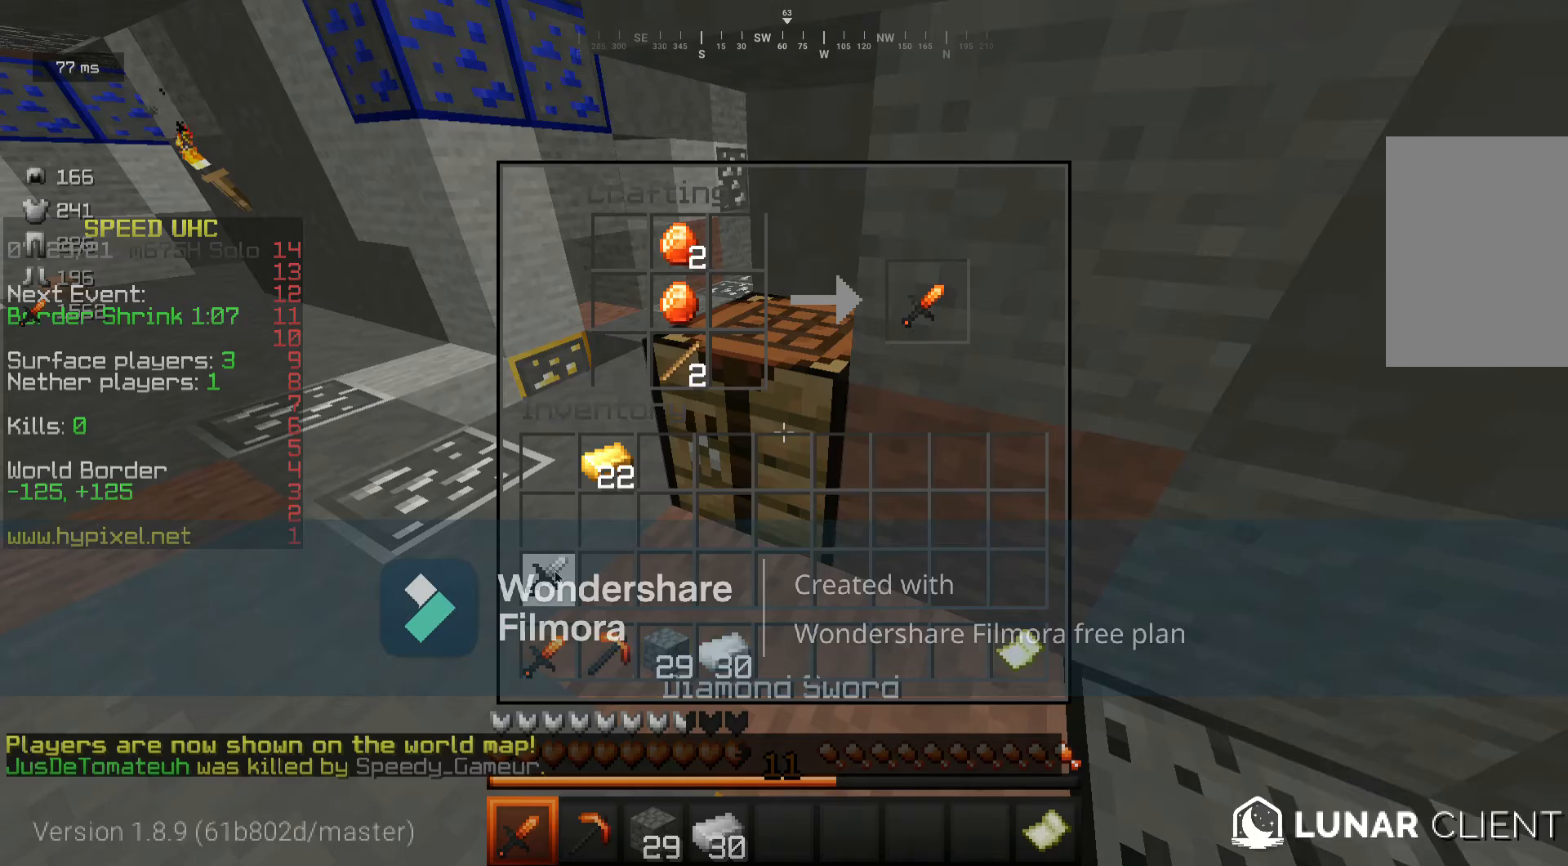
Gameplay with keyboard and mouse; each line is a JSON object with the keys and mouse buttons held at the frame after it. "events" lists presses ("down") and releases ("up") of "a", "d", "s", "w", "mouse_left" and "mouse_right" between this image and that frame as [ms after this image, input, new state], when the widget could be followed in between. "mouse_left", "mouse_right" = the "left", "right" buttons of the "mouse" list. No other keys are recorded. Fast repeated clicks can show as one long hold. Mouse movement is not recorded.
{"keys": ["s"], "mouse": [], "events": [[433, "s", "down"]]}
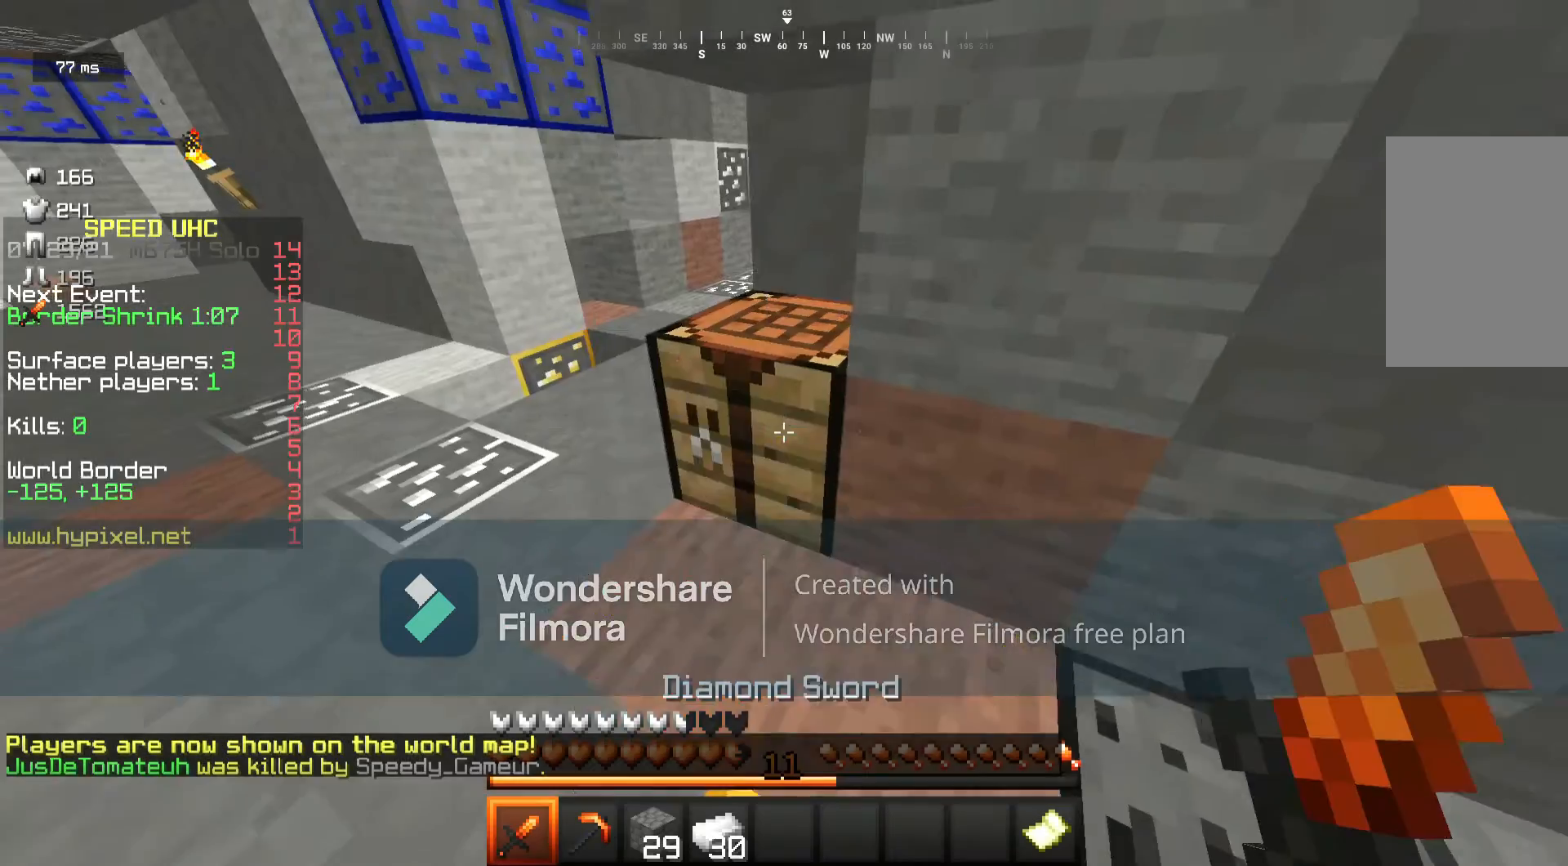
{"keys": [], "mouse": [], "events": [[367, "s", "up"]]}
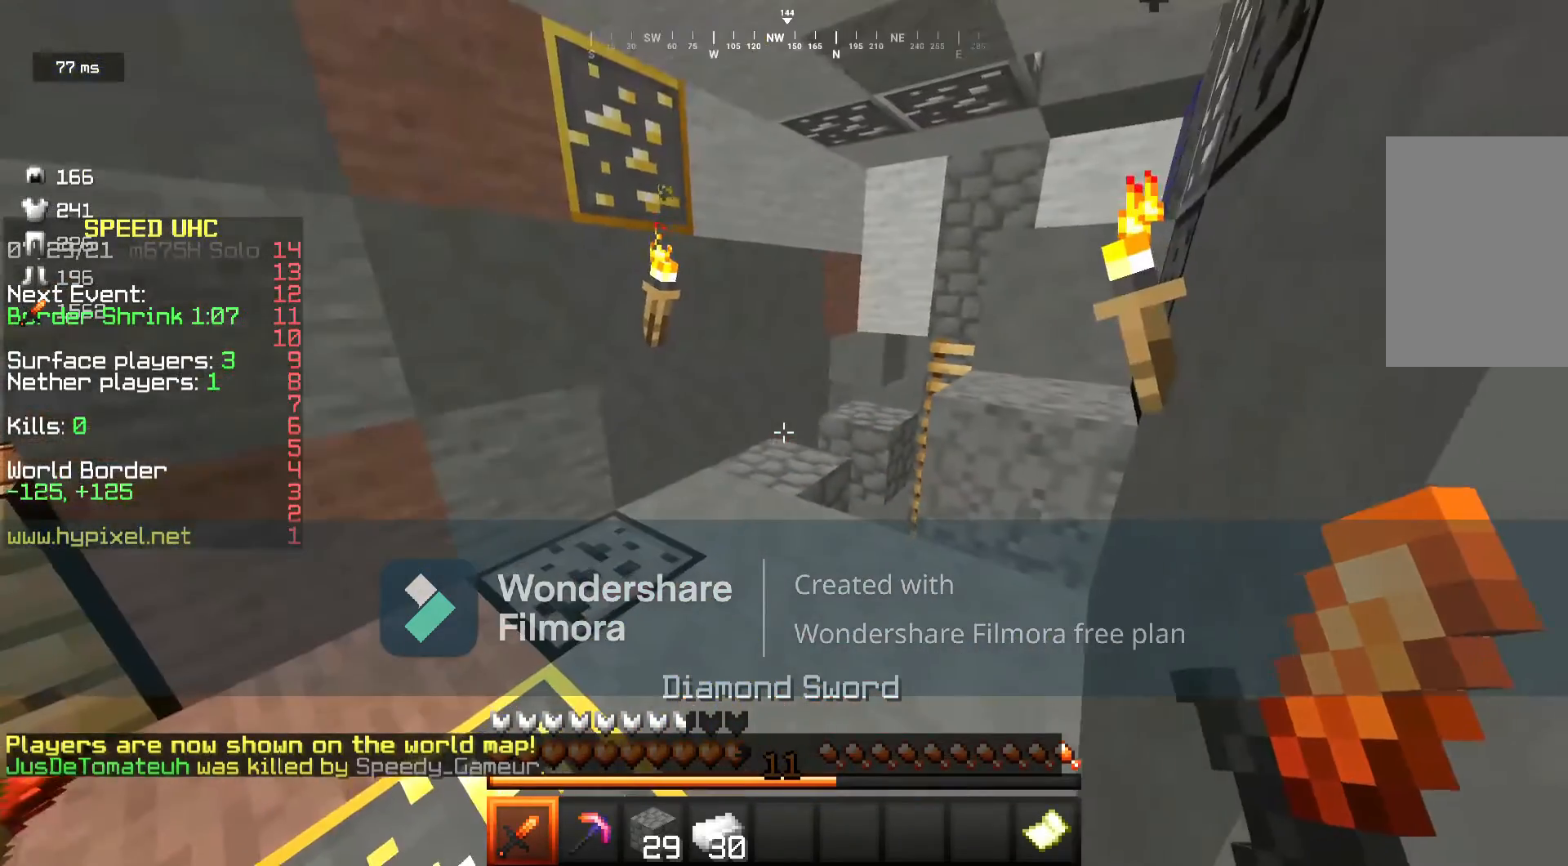
{"keys": ["w"], "mouse": [], "events": [[267, "w", "down"], [383, "w", "up"], [450, "w", "down"]]}
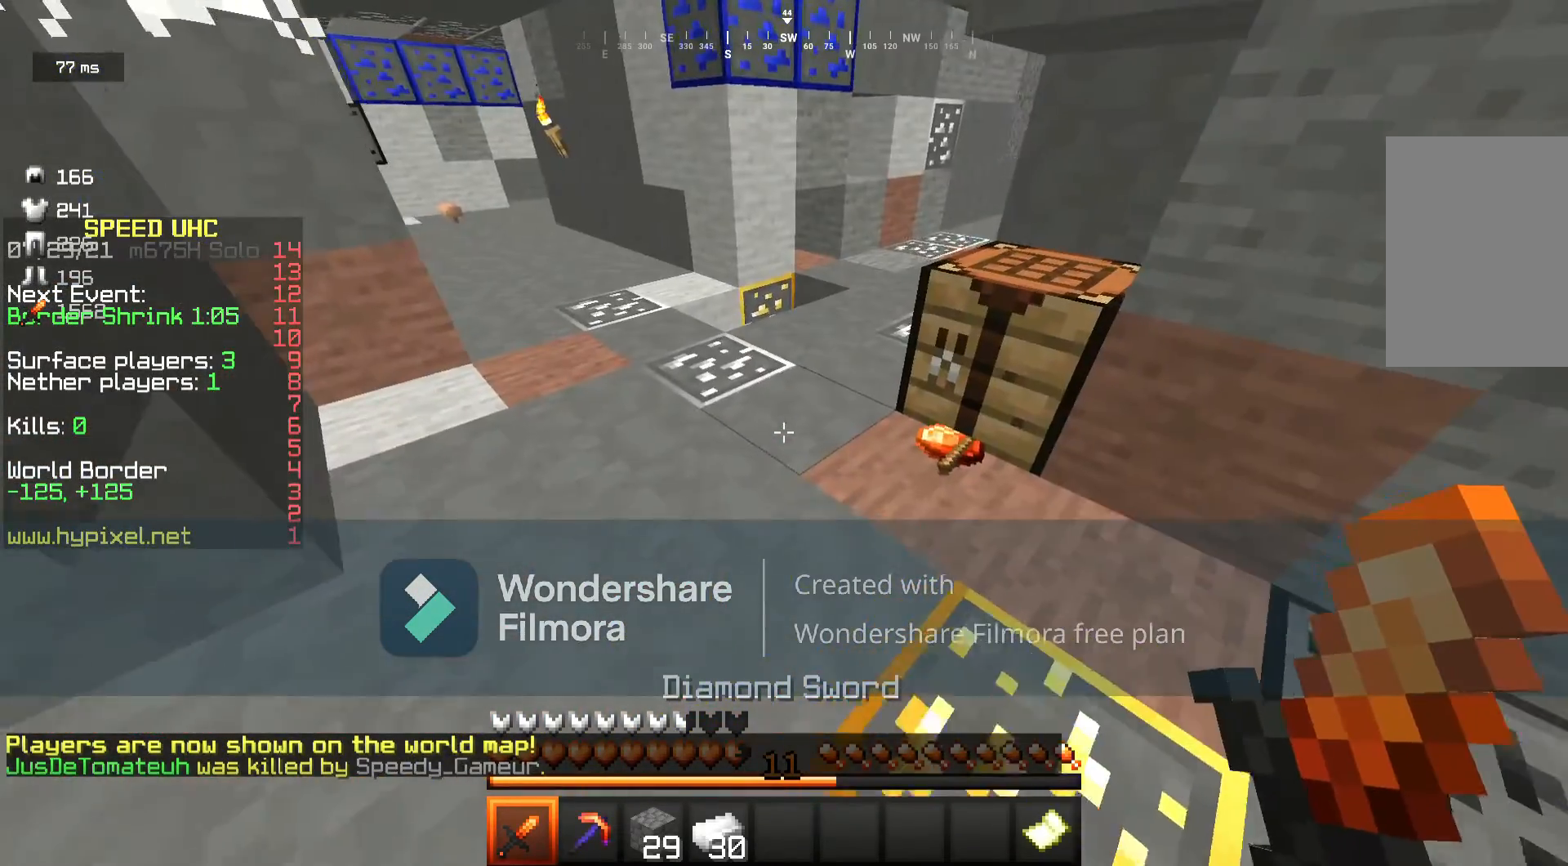
{"keys": [], "mouse": [], "events": [[133, "d", "down"], [367, "w", "up"], [433, "d", "up"]]}
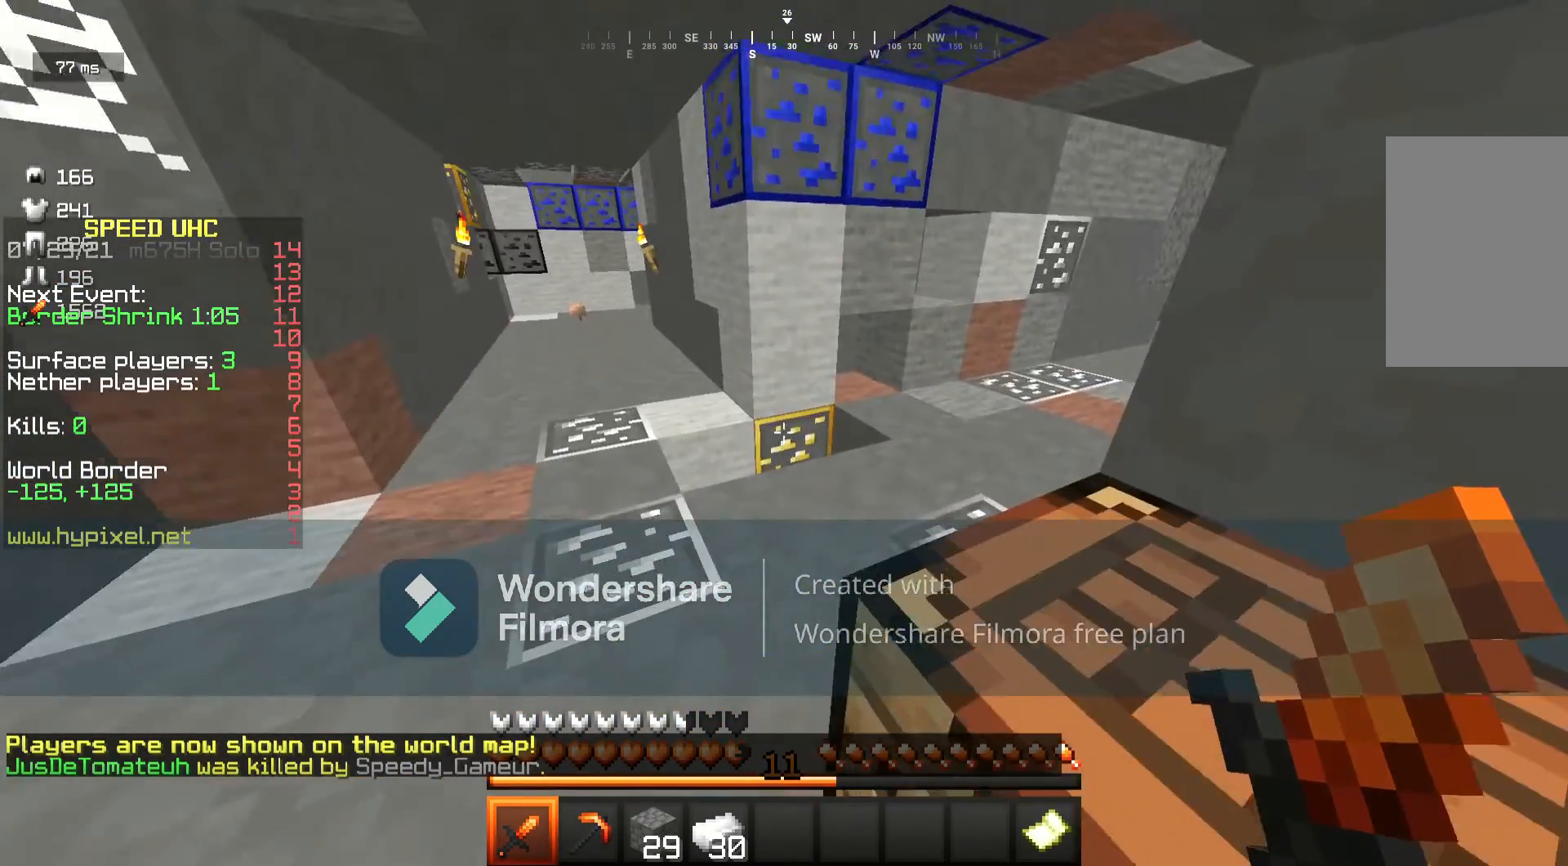
{"keys": [], "mouse": [], "events": [[183, "a", "down"], [367, "a", "up"]]}
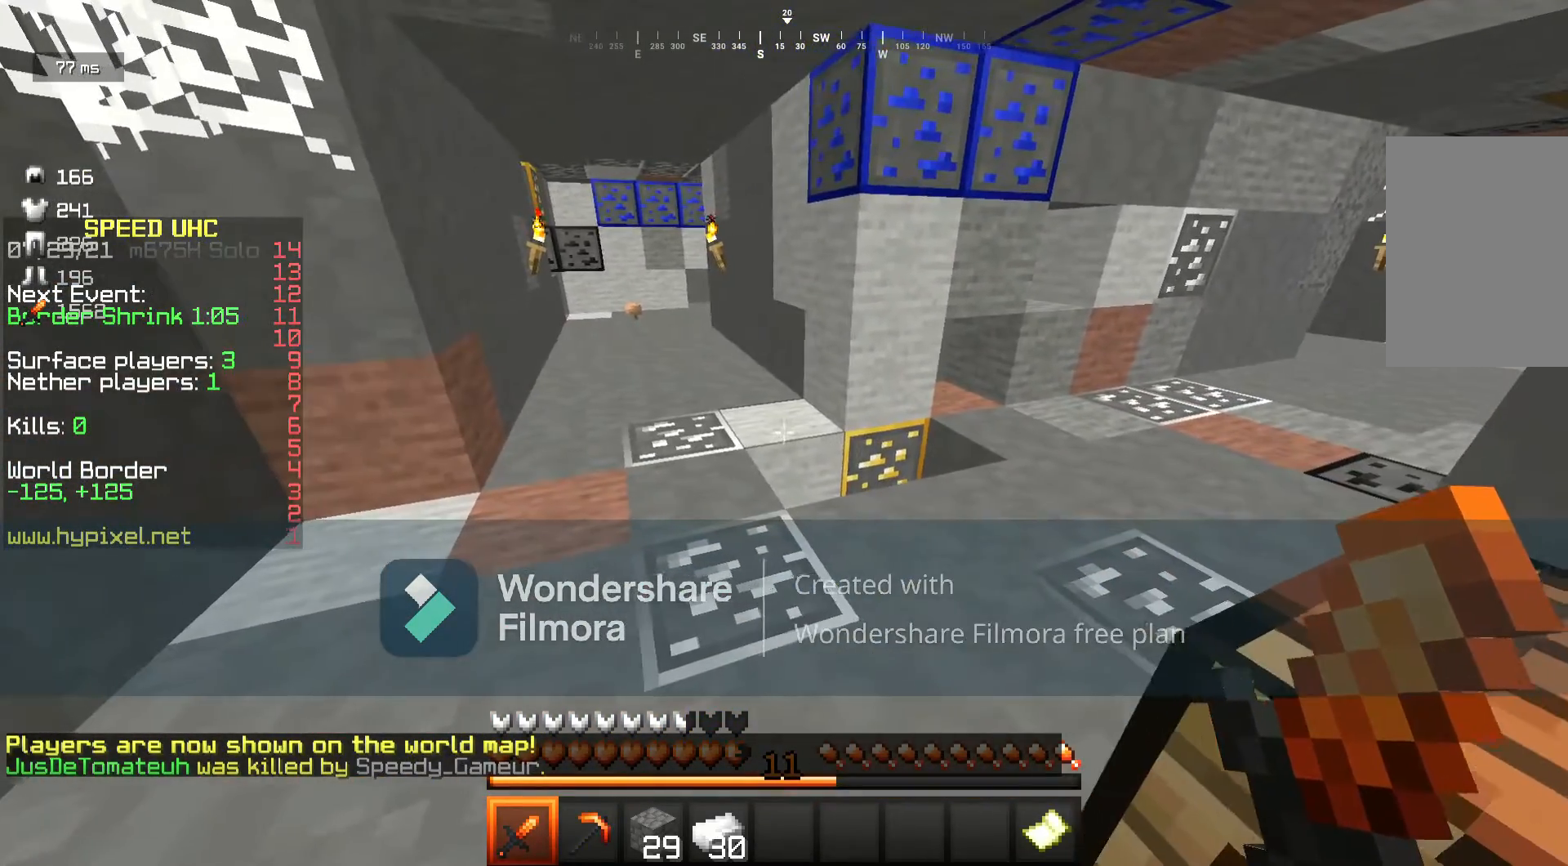
{"keys": ["w"], "mouse": [], "events": [[483, "w", "down"]]}
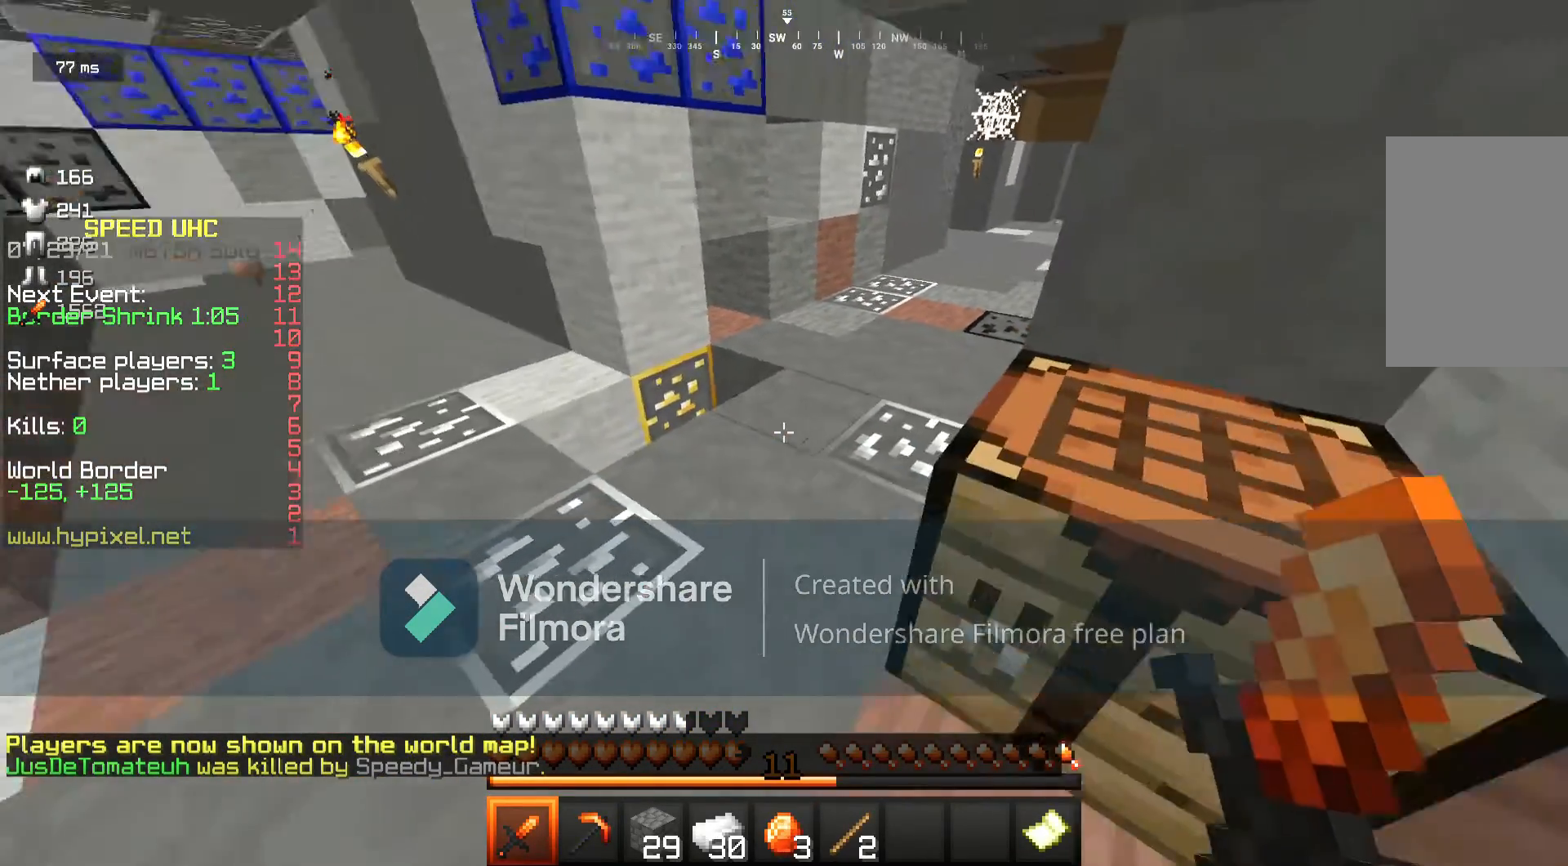
{"keys": [], "mouse": [], "events": [[133, "w", "up"]]}
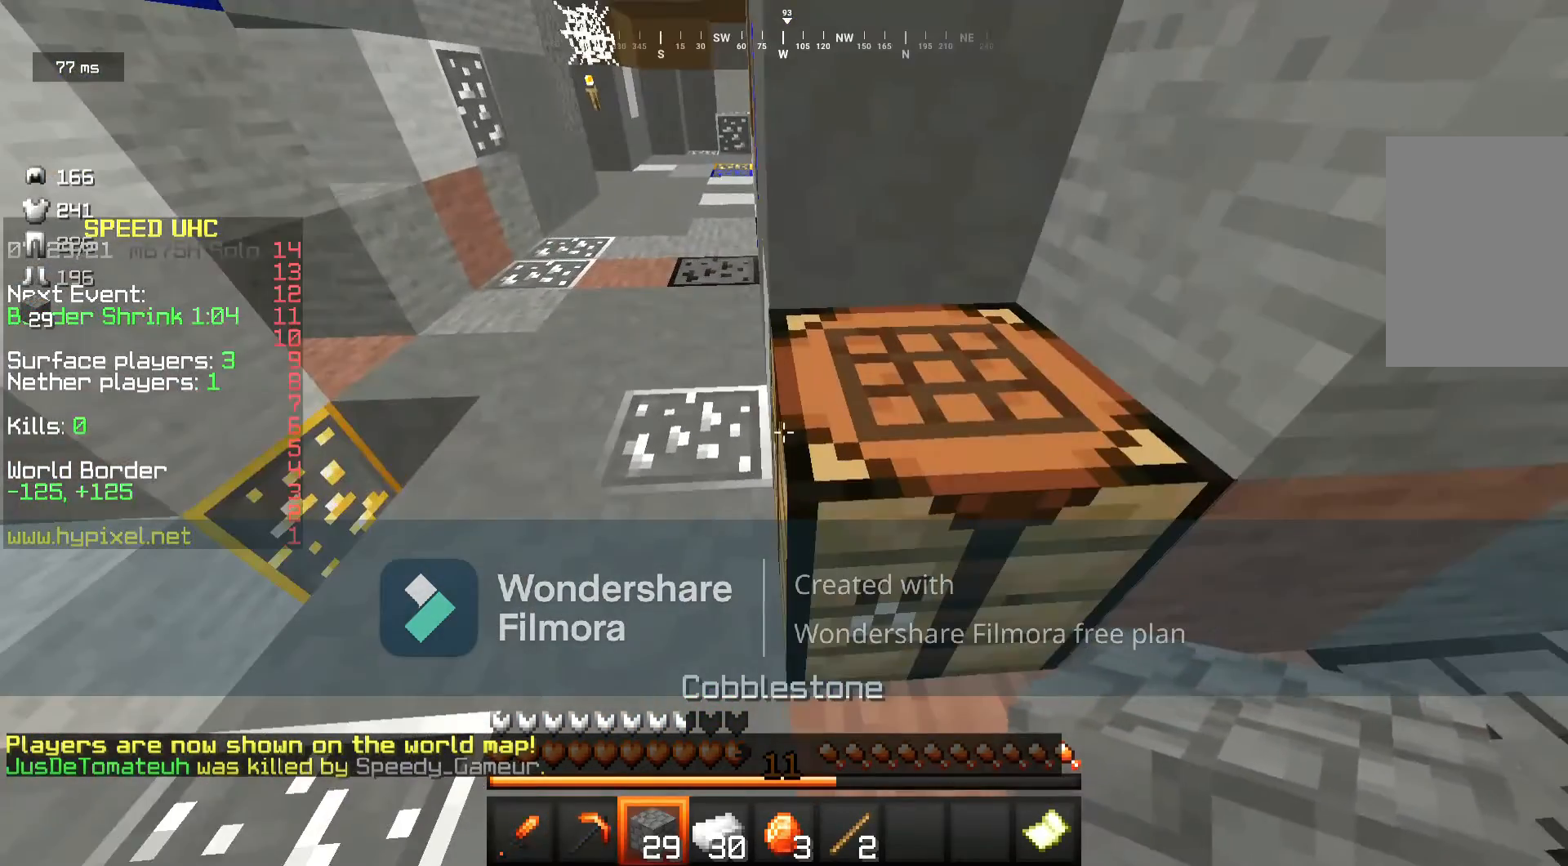
{"keys": [], "mouse": [], "events": [[233, "s", "down"], [350, "s", "up"]]}
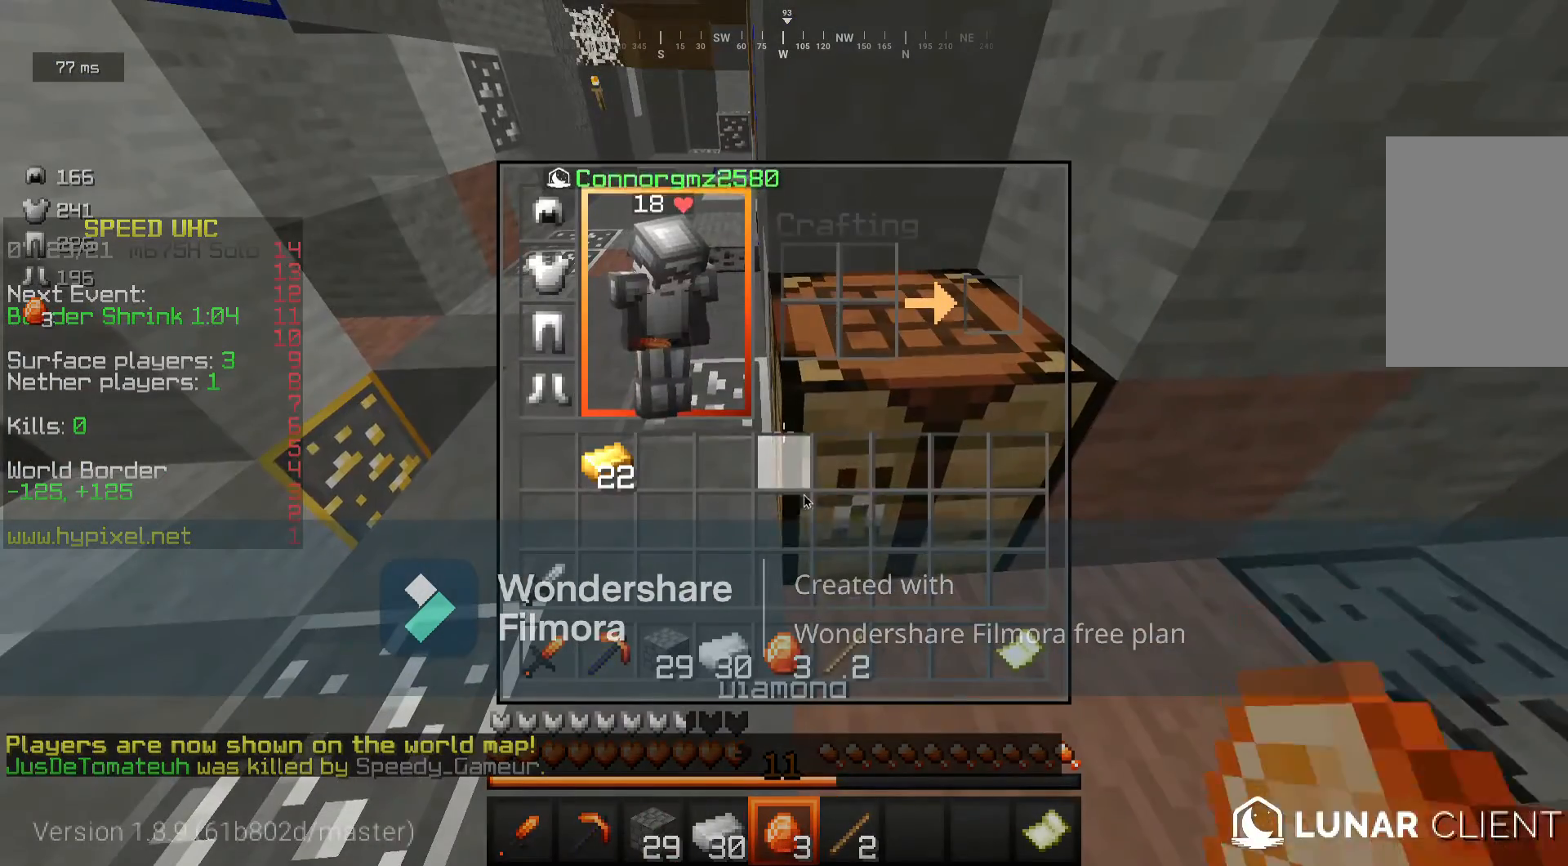
{"keys": [], "mouse": [], "events": []}
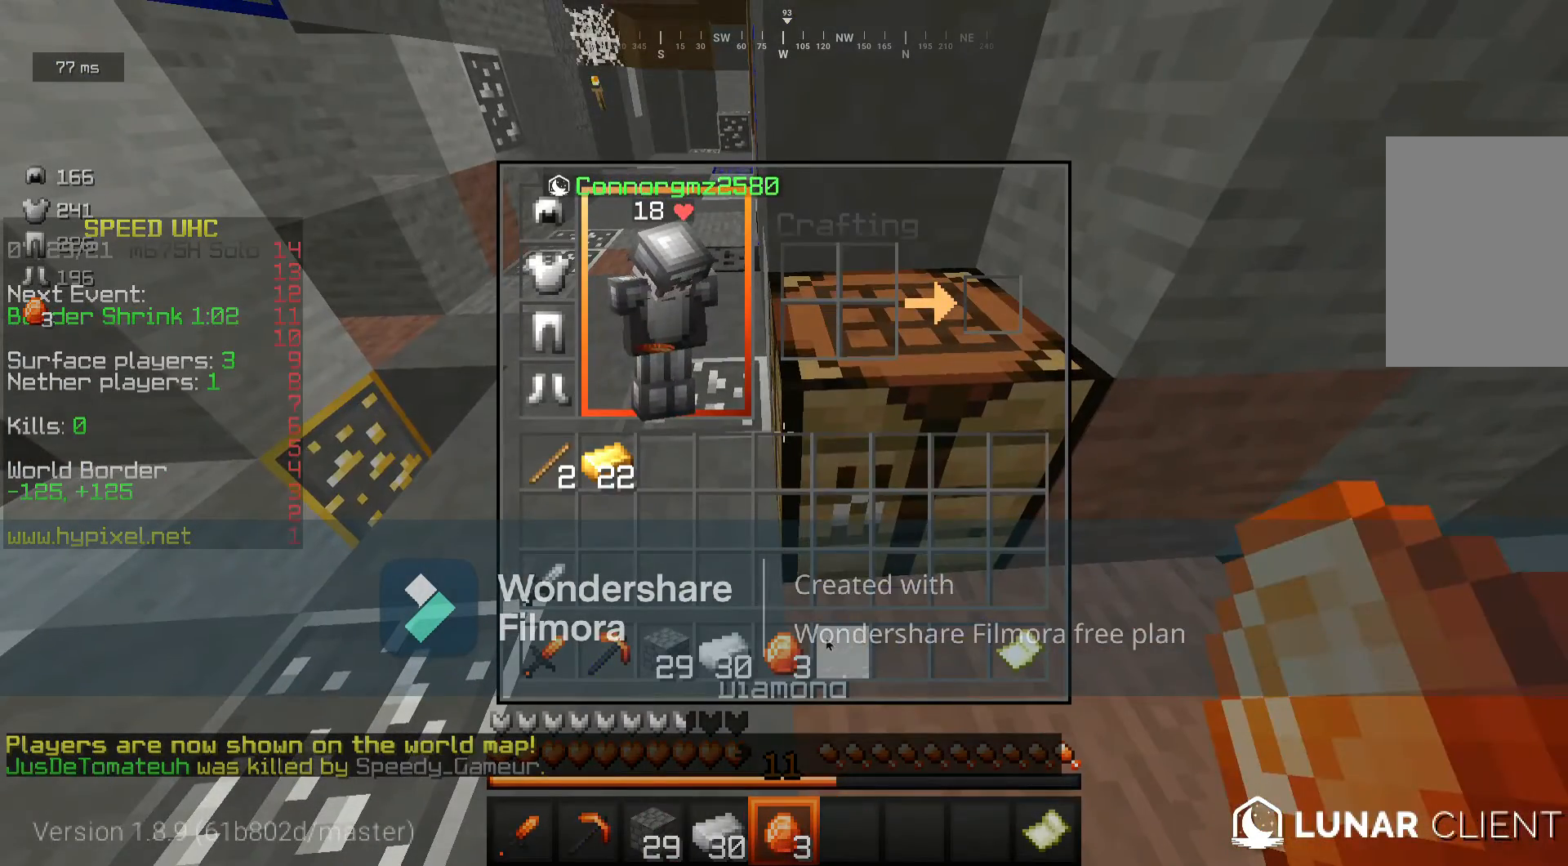
{"keys": [], "mouse": [], "events": []}
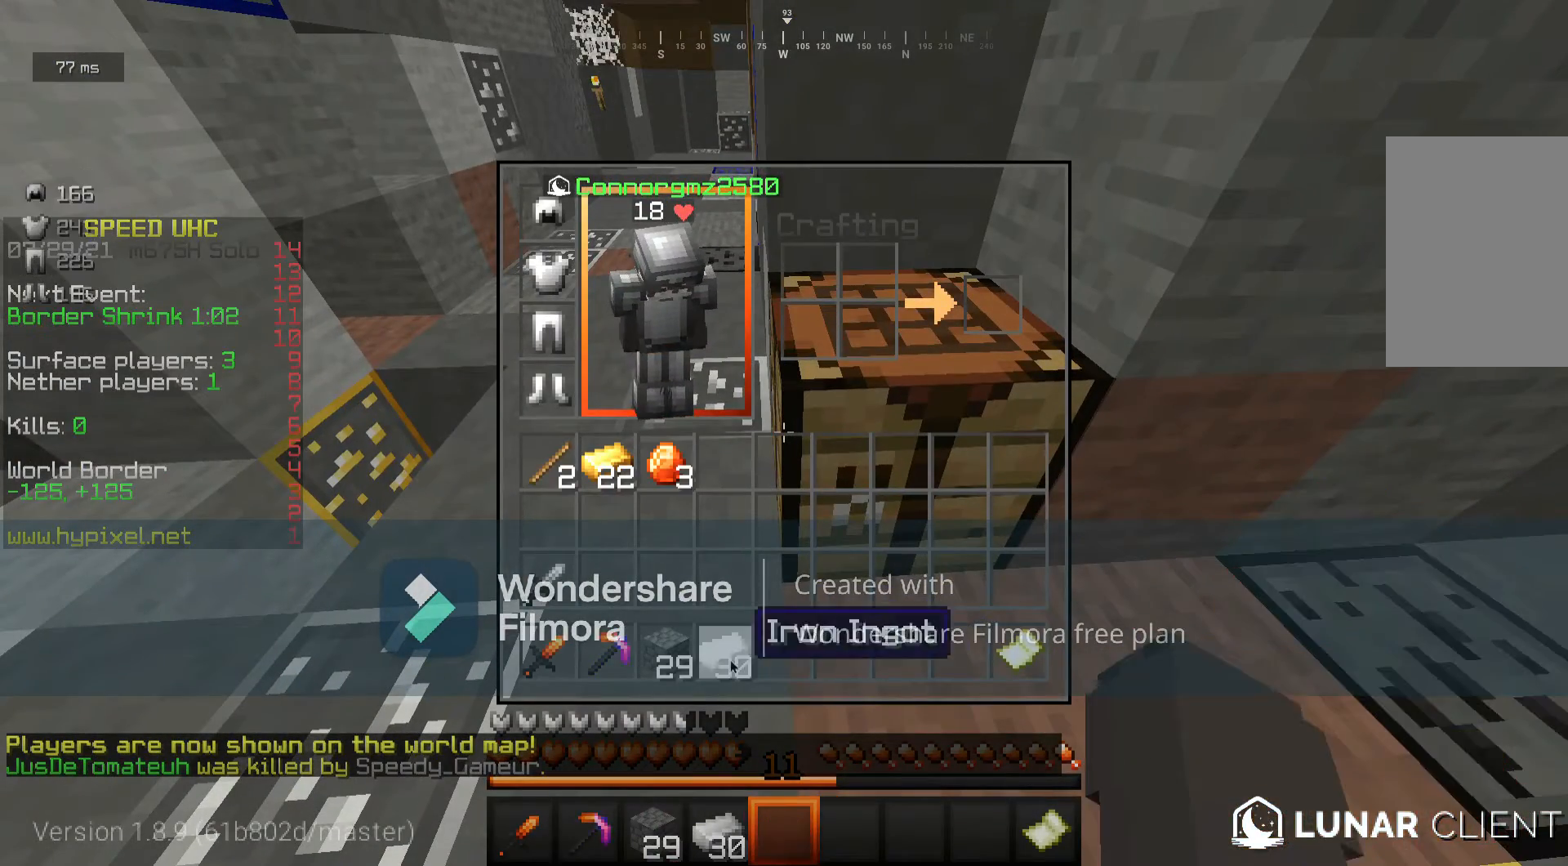
{"keys": ["s"], "mouse": [], "events": [[383, "s", "down"]]}
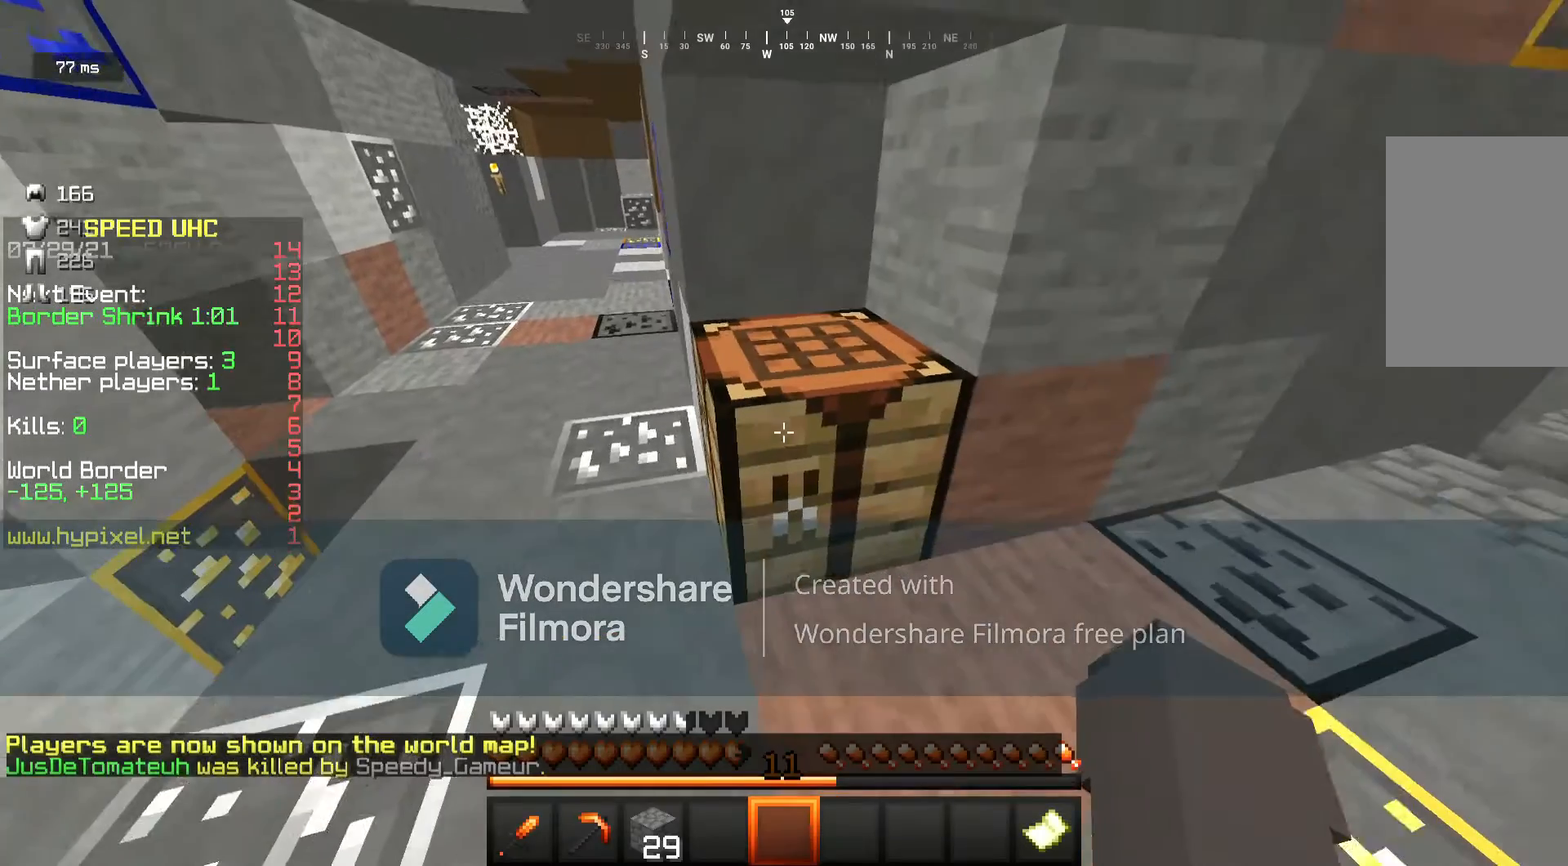
{"keys": [], "mouse": ["left"], "events": [[67, "s", "up"], [400, "mouse_left", "down"]]}
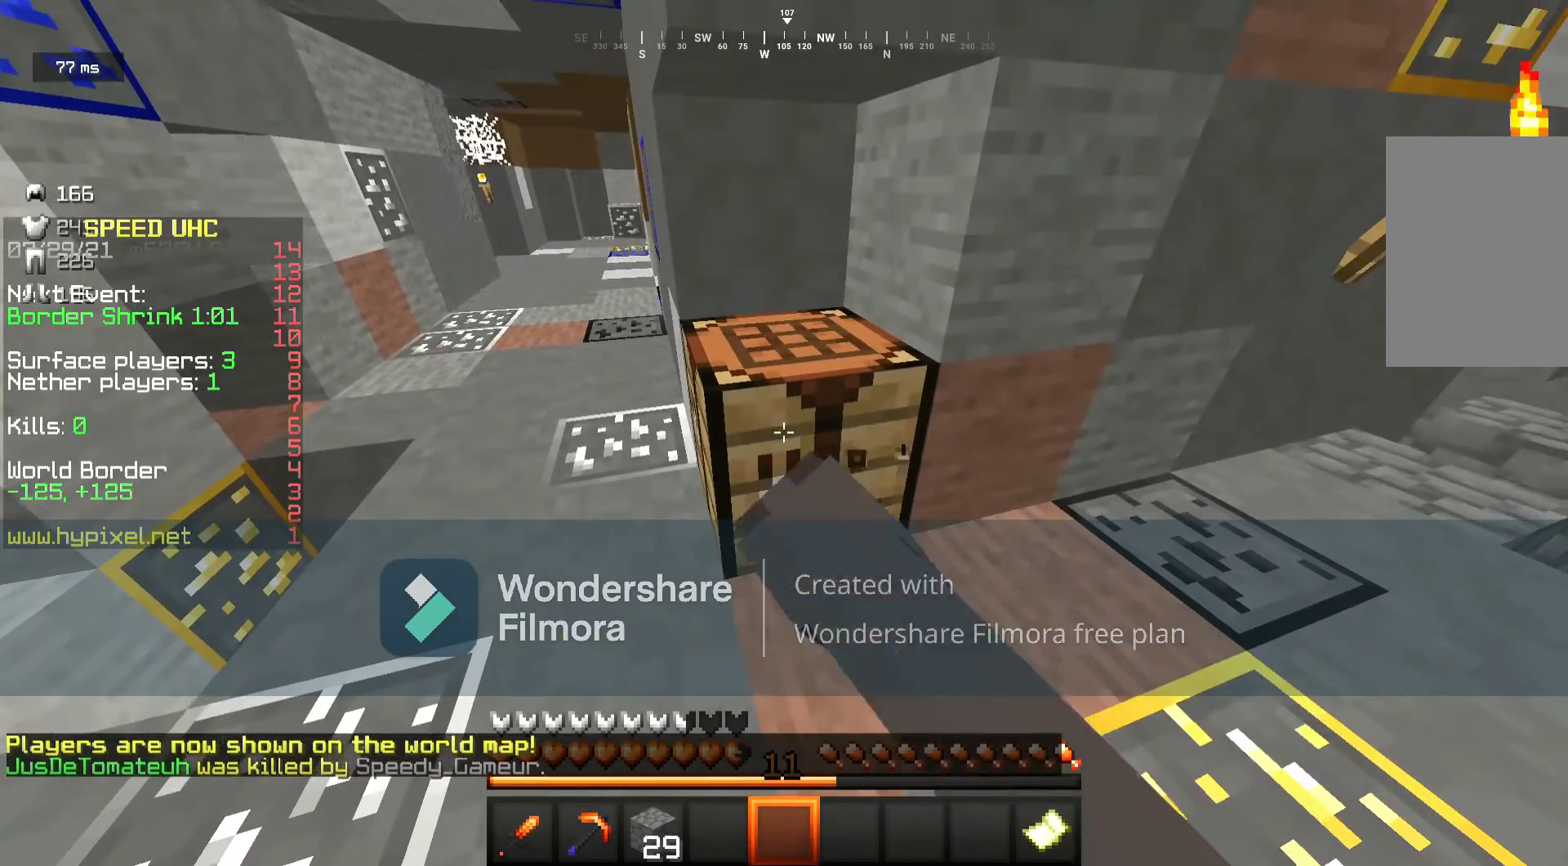
{"keys": [], "mouse": ["left"], "events": []}
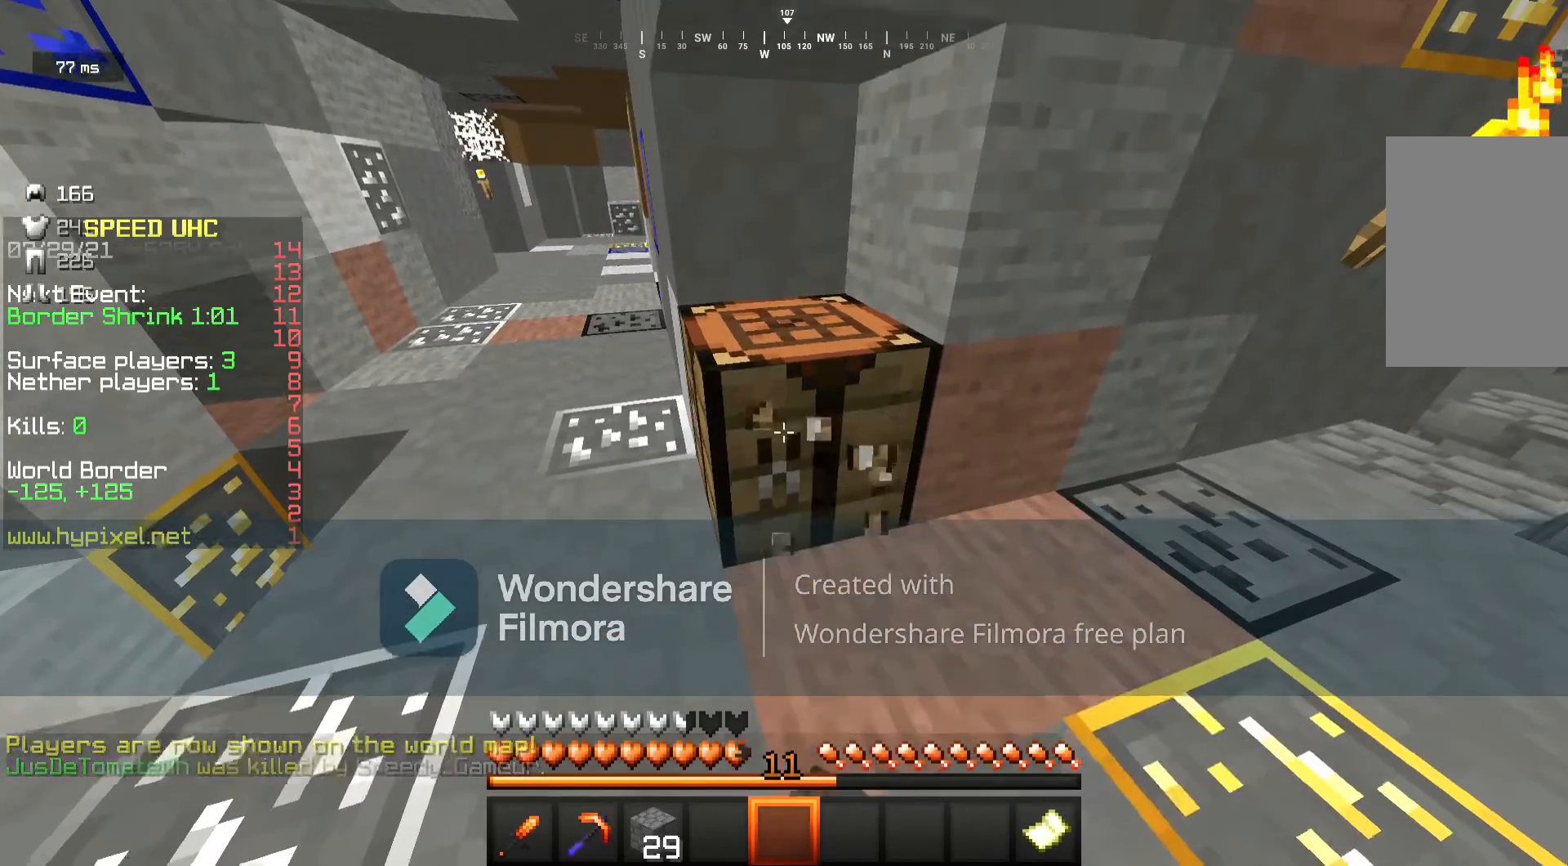
{"keys": [], "mouse": ["left"], "events": []}
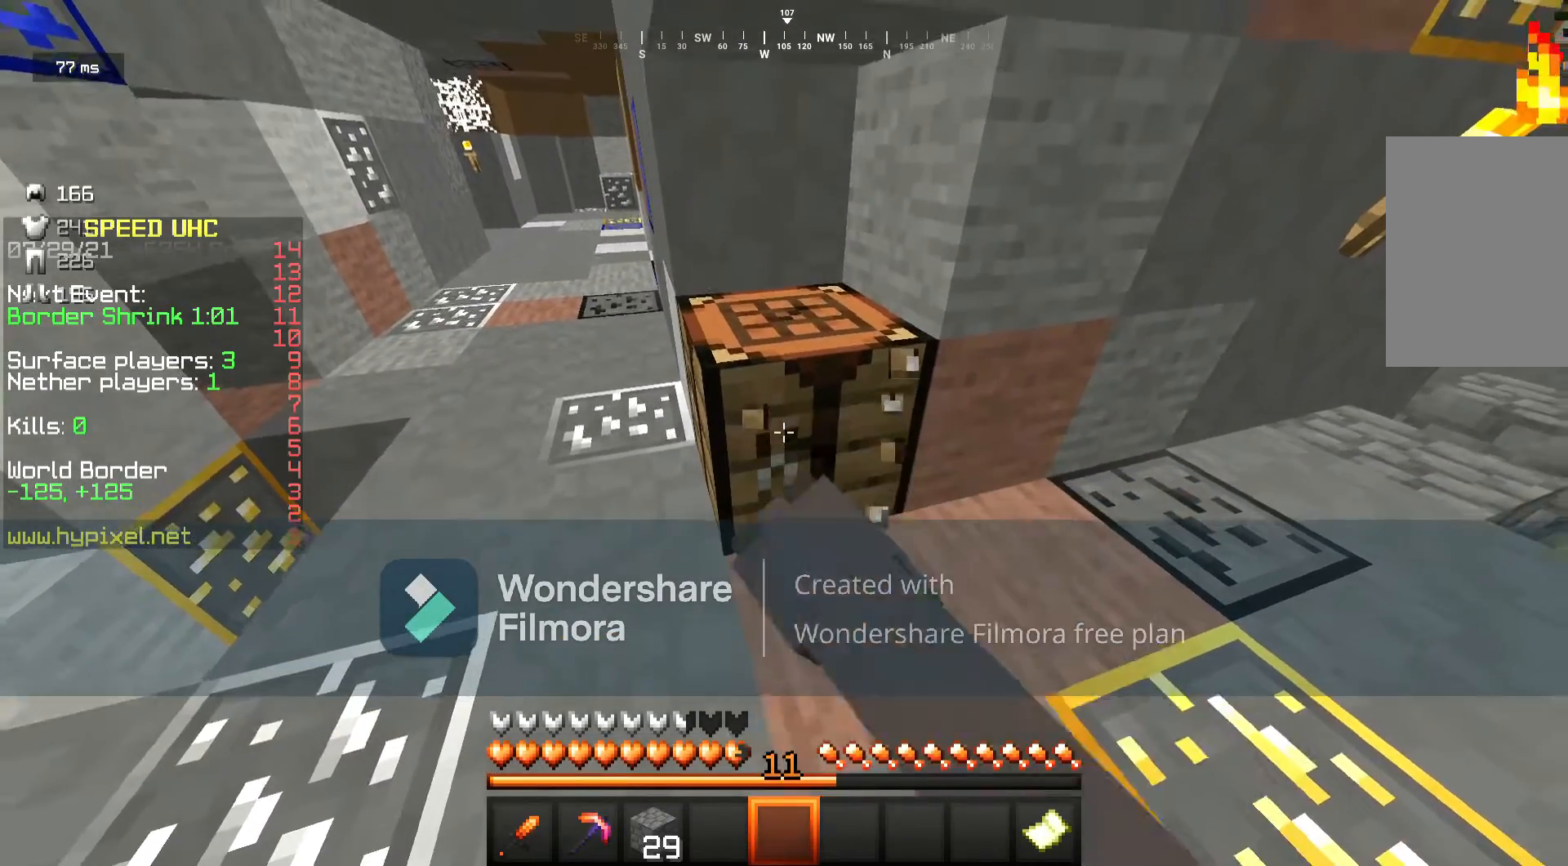
{"keys": [], "mouse": ["left"], "events": []}
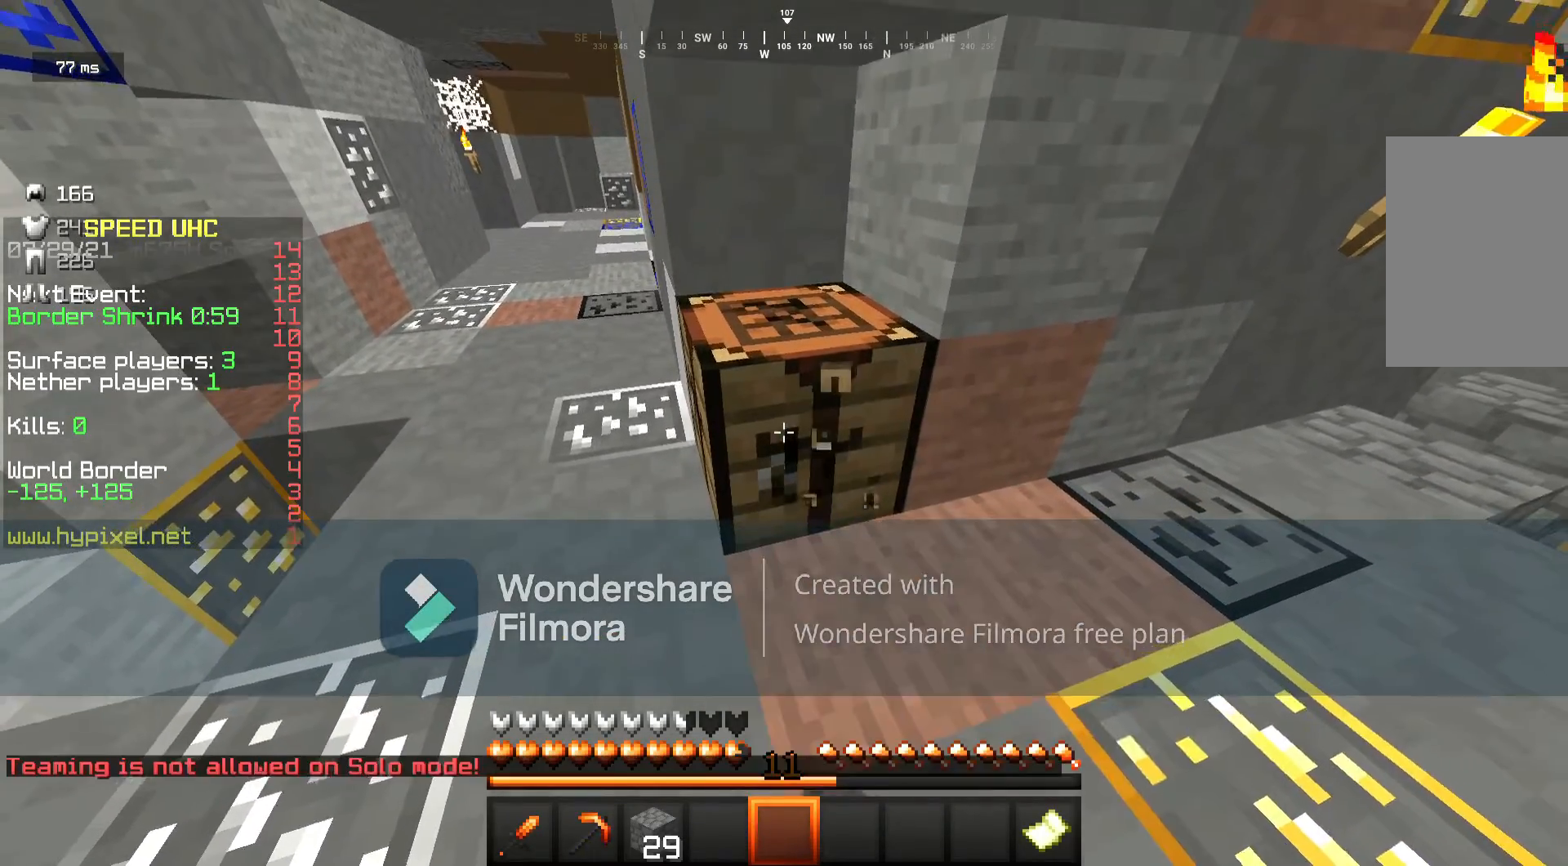
{"keys": [], "mouse": ["left"], "events": []}
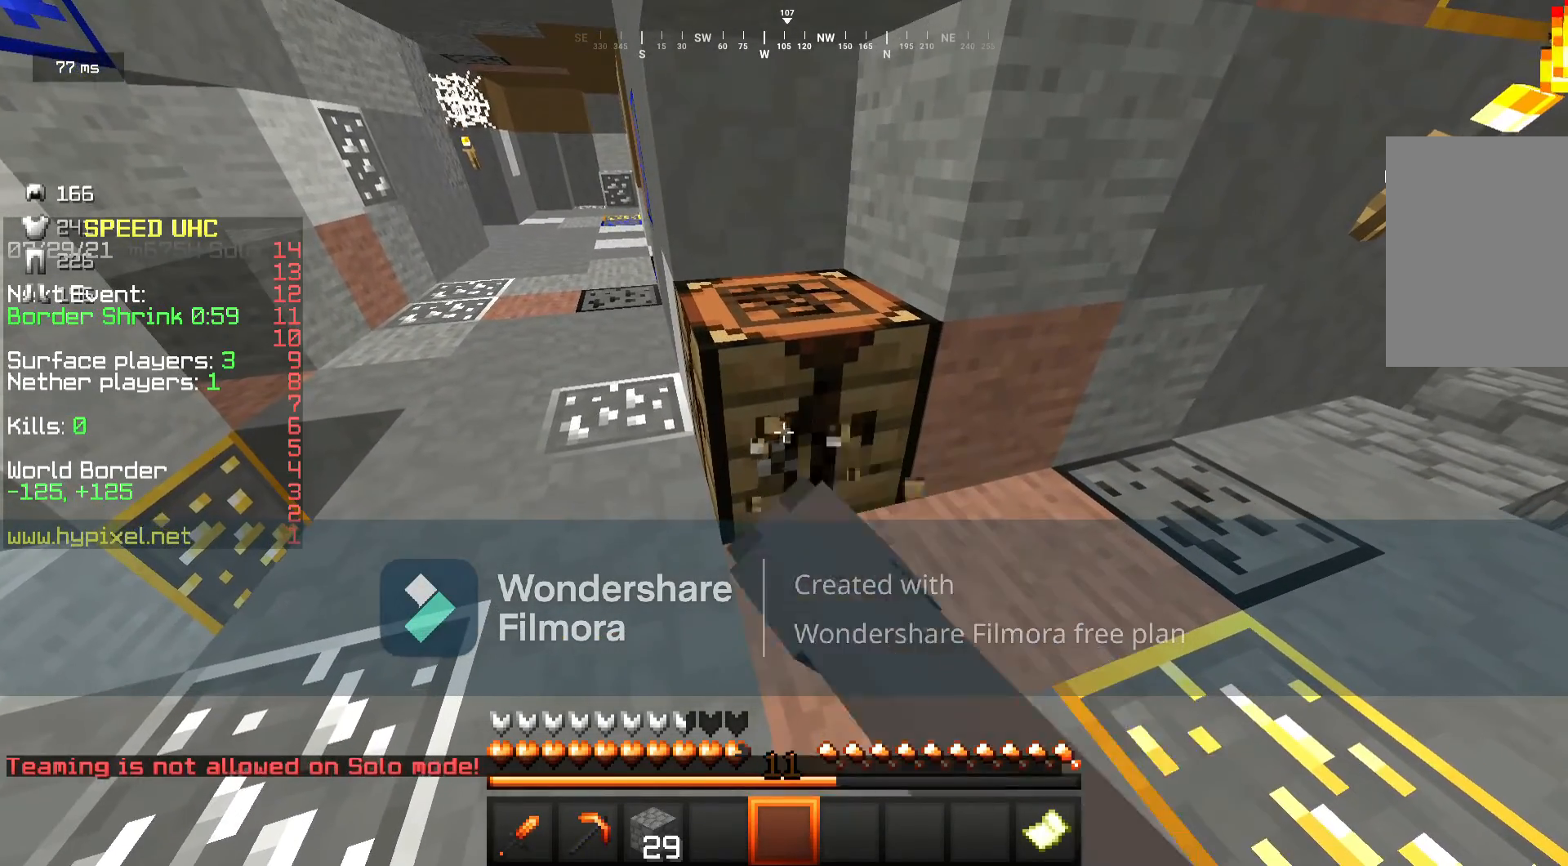
{"keys": ["w"], "mouse": ["left"], "events": [[217, "d", "down"], [367, "w", "down"], [433, "d", "up"]]}
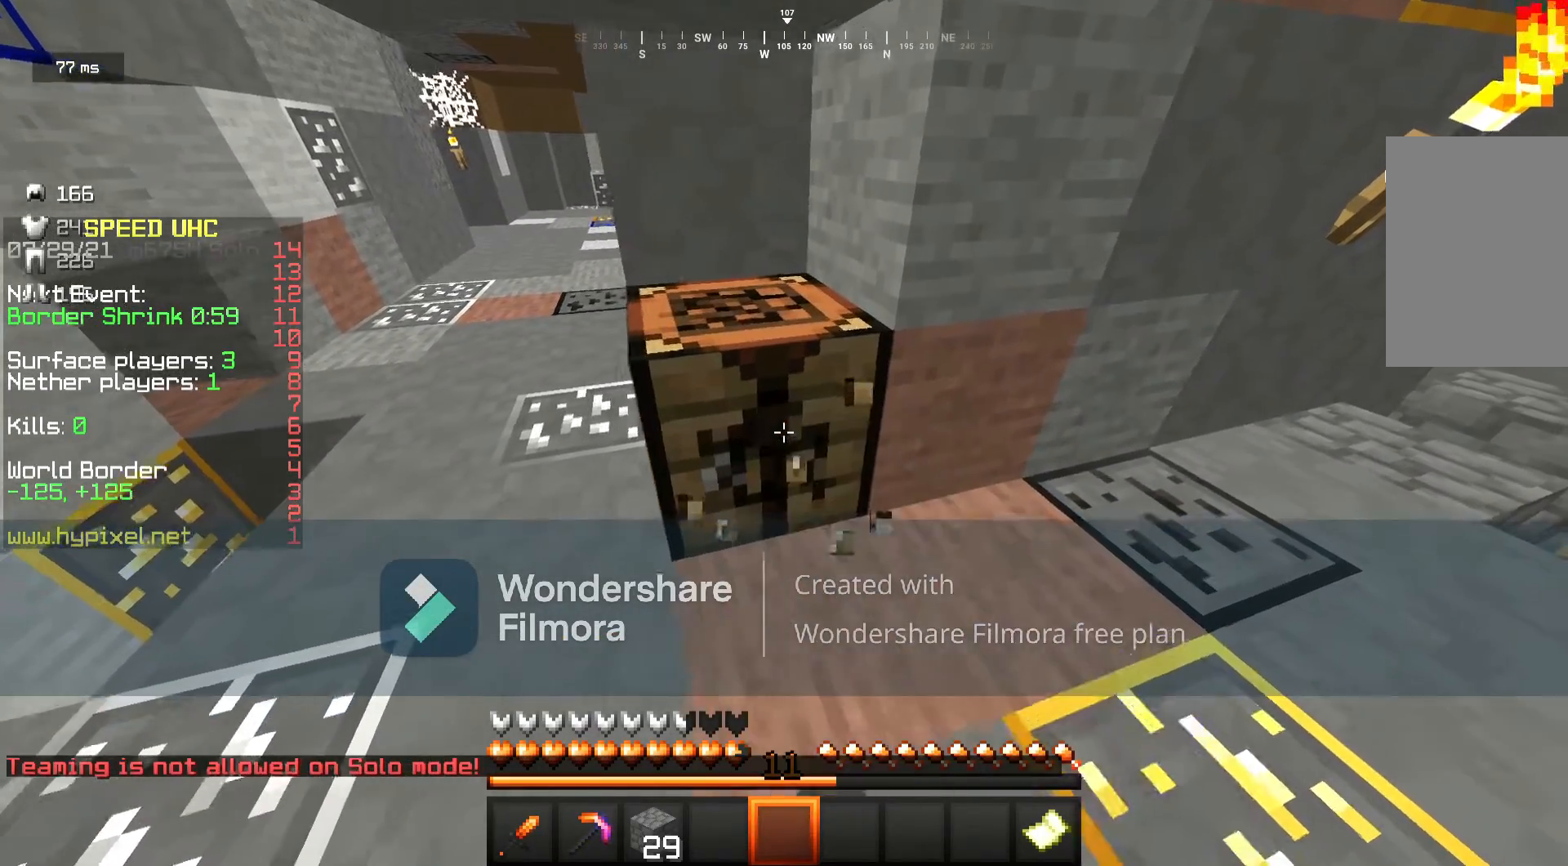
{"keys": ["w"], "mouse": ["left"], "events": []}
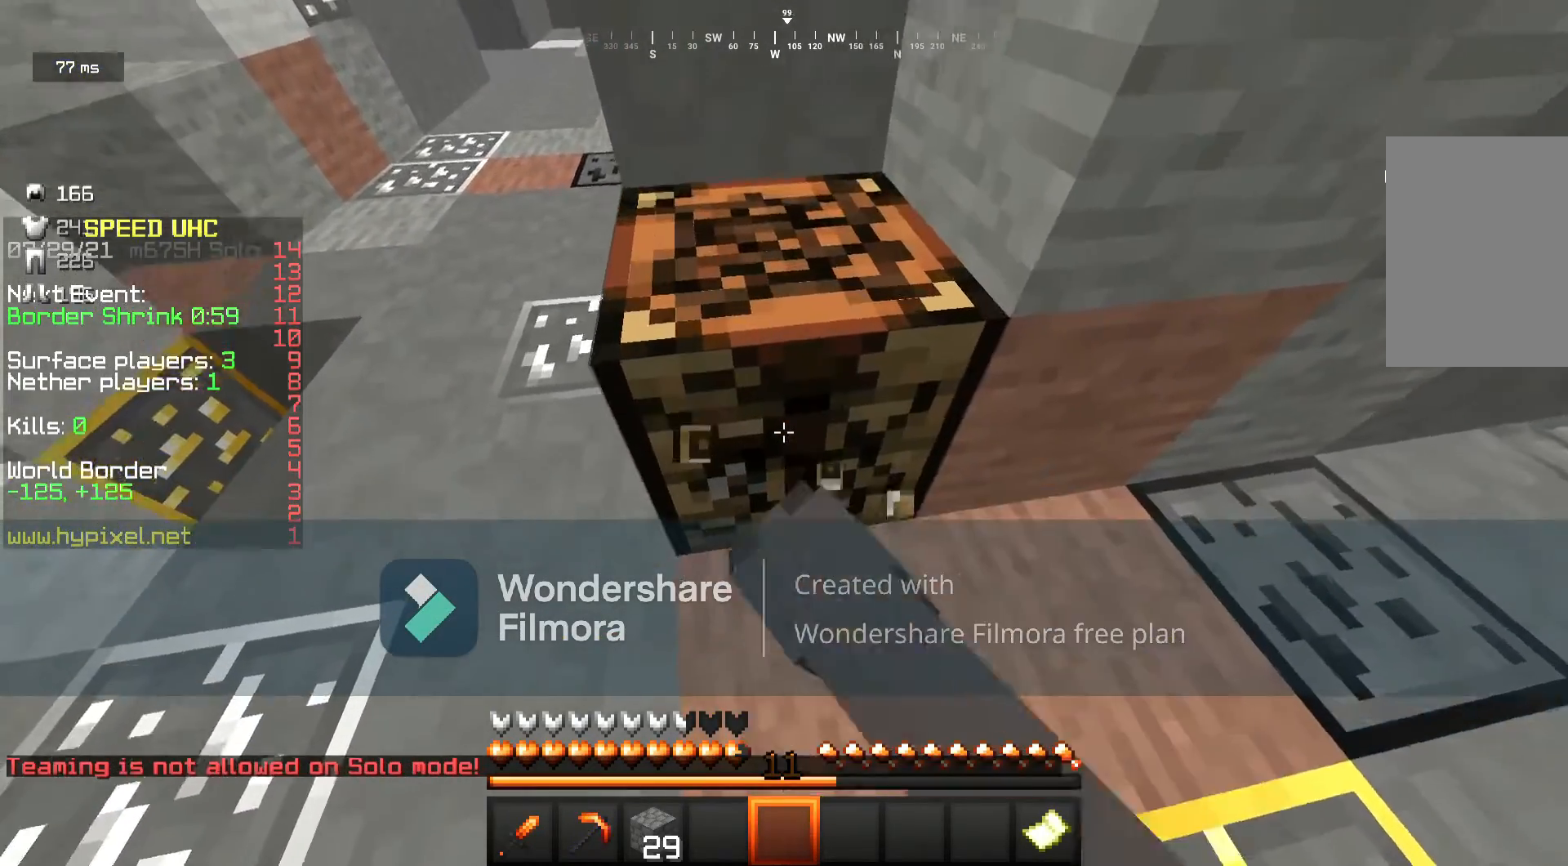
{"keys": ["w"], "mouse": ["left"], "events": []}
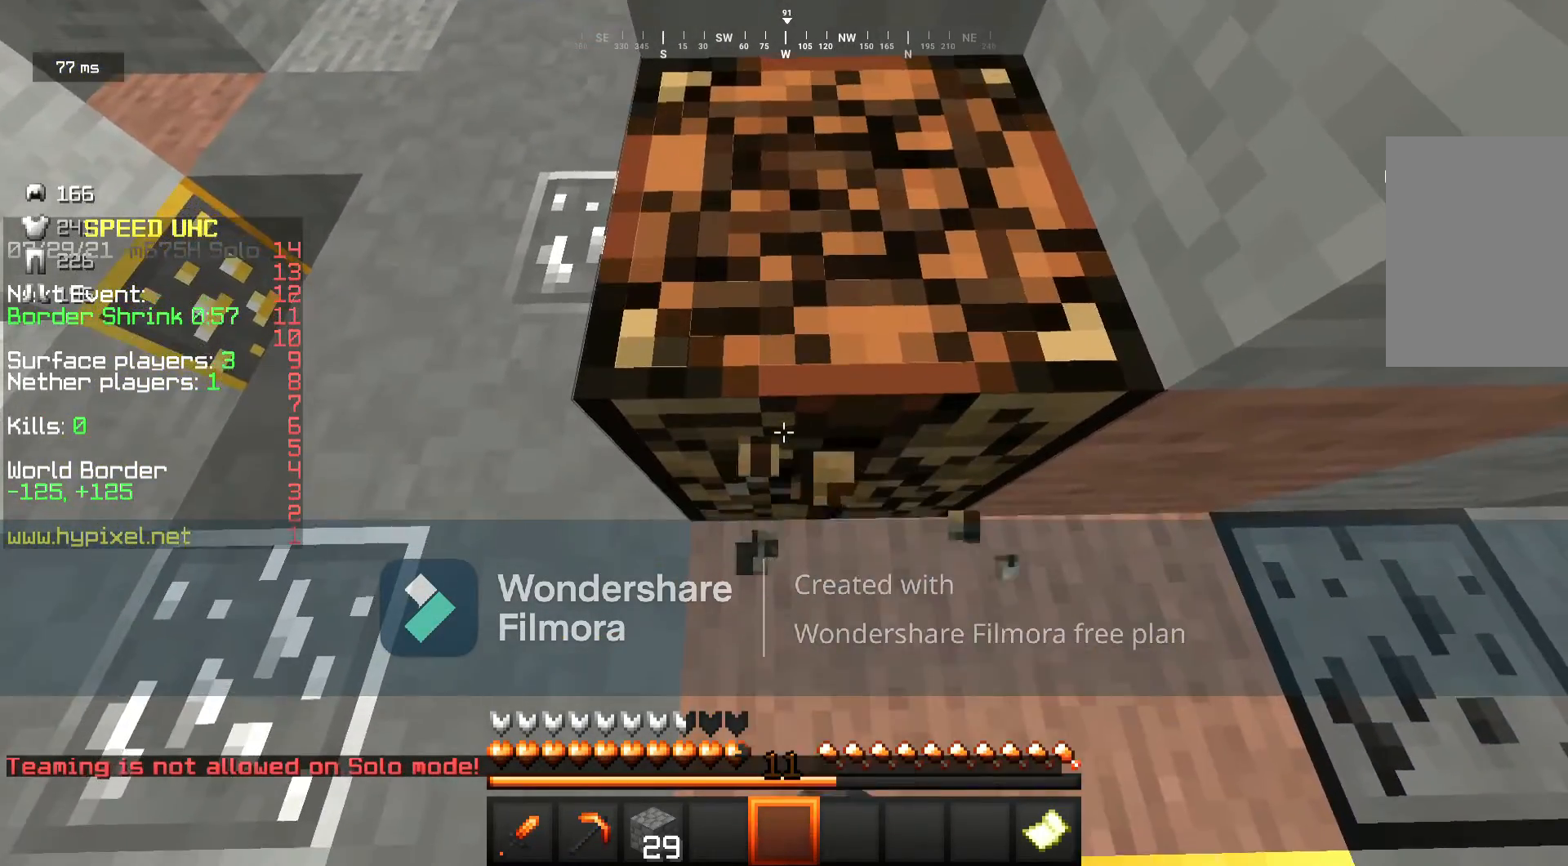
{"keys": ["w"], "mouse": ["left"], "events": []}
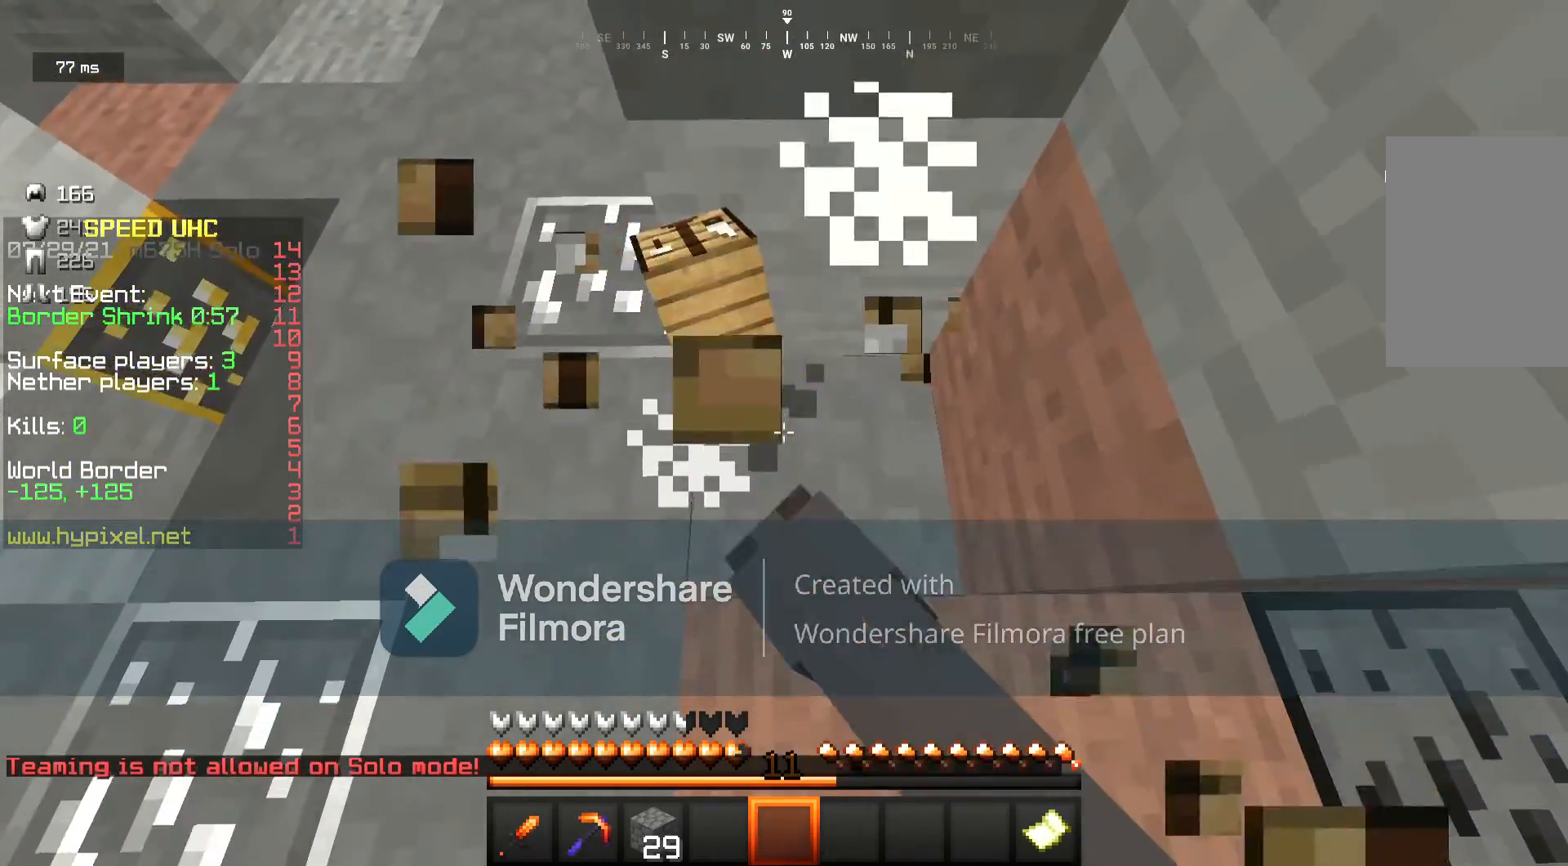
{"keys": ["a"], "mouse": [], "events": [[117, "mouse_left", "up"], [233, "w", "up"], [383, "a", "down"]]}
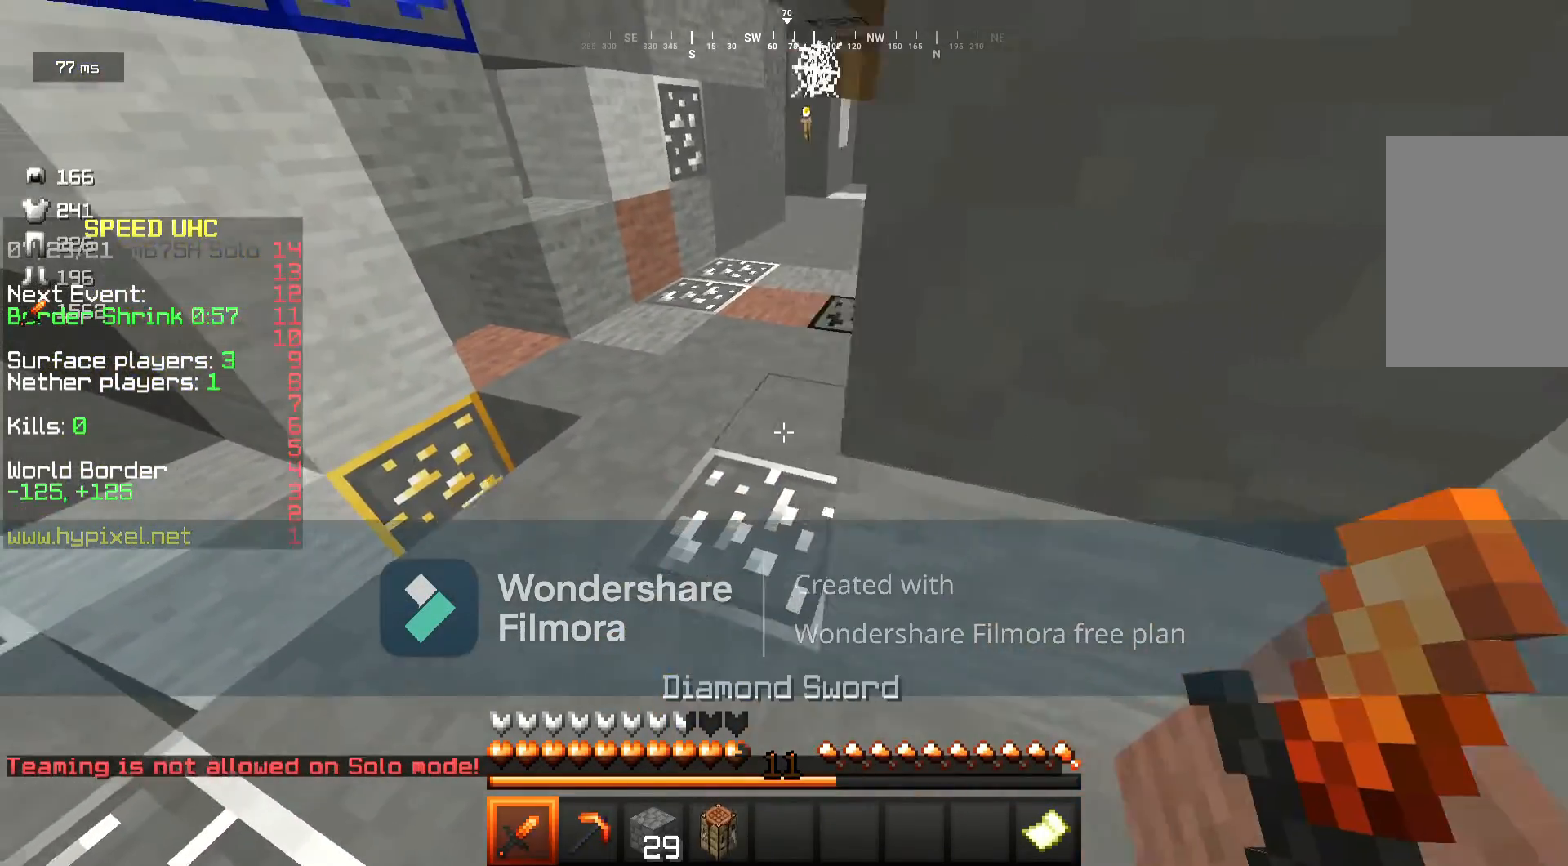
{"keys": ["w"], "mouse": [], "events": [[200, "w", "down"], [250, "a", "up"], [300, "w", "up"], [400, "w", "down"]]}
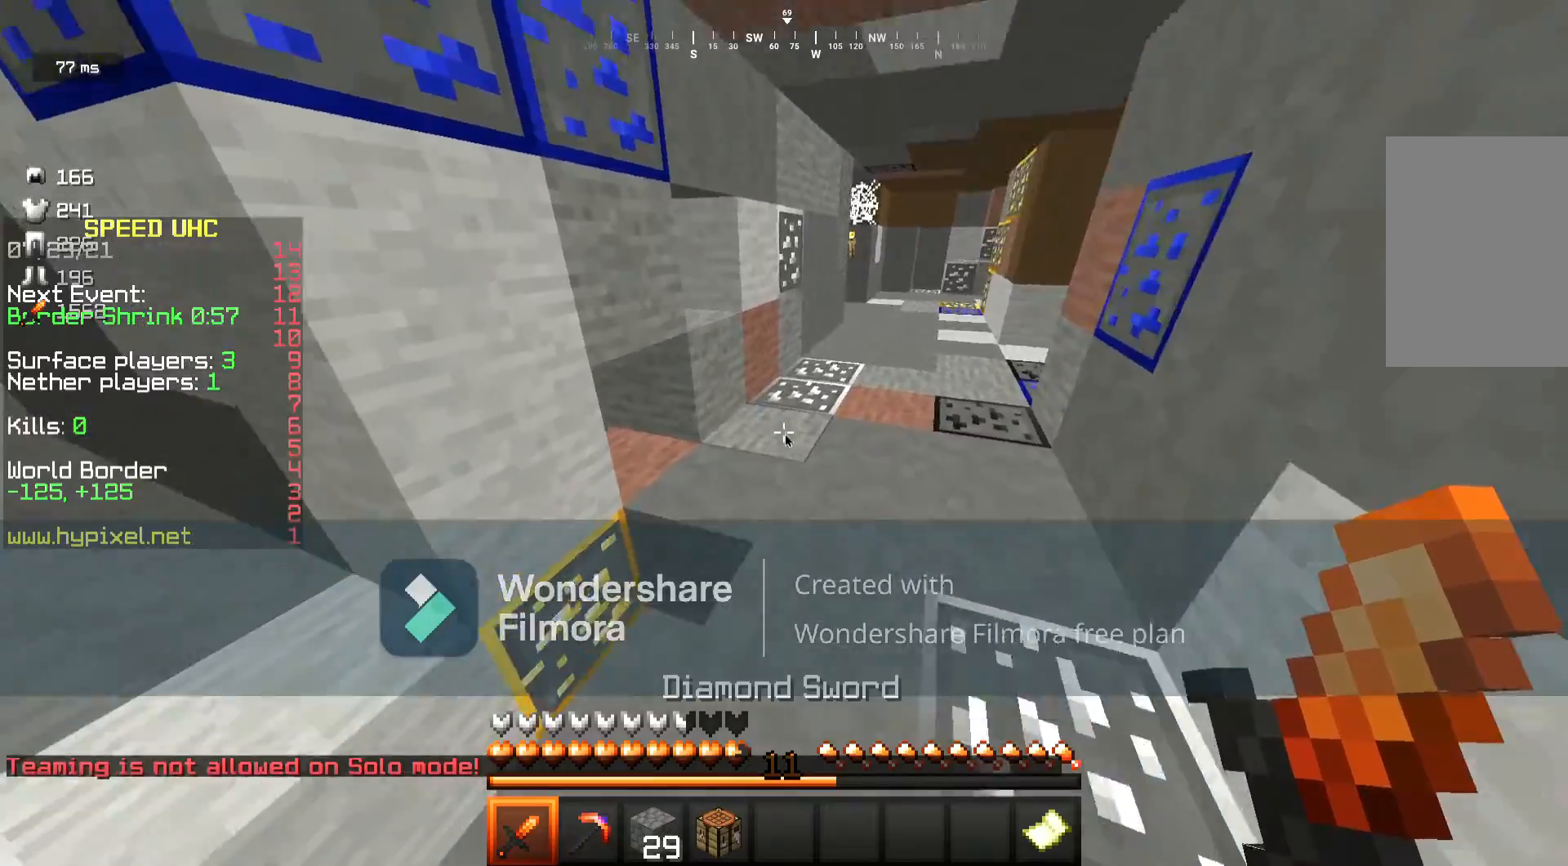
{"keys": [], "mouse": [], "events": [[17, "w", "up"]]}
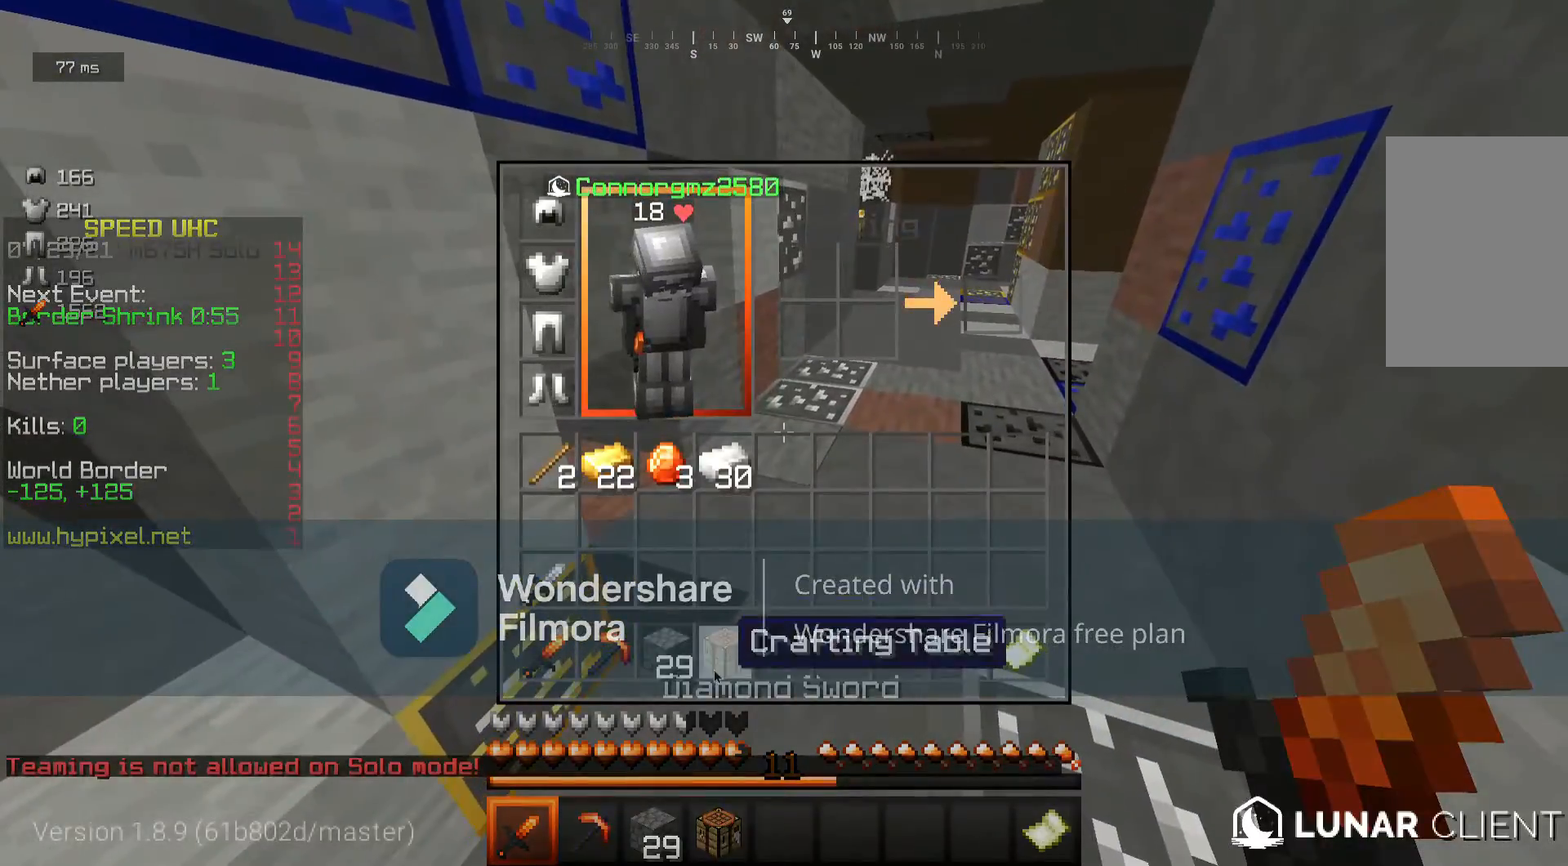
{"keys": ["w"], "mouse": [], "events": [[333, "w", "down"]]}
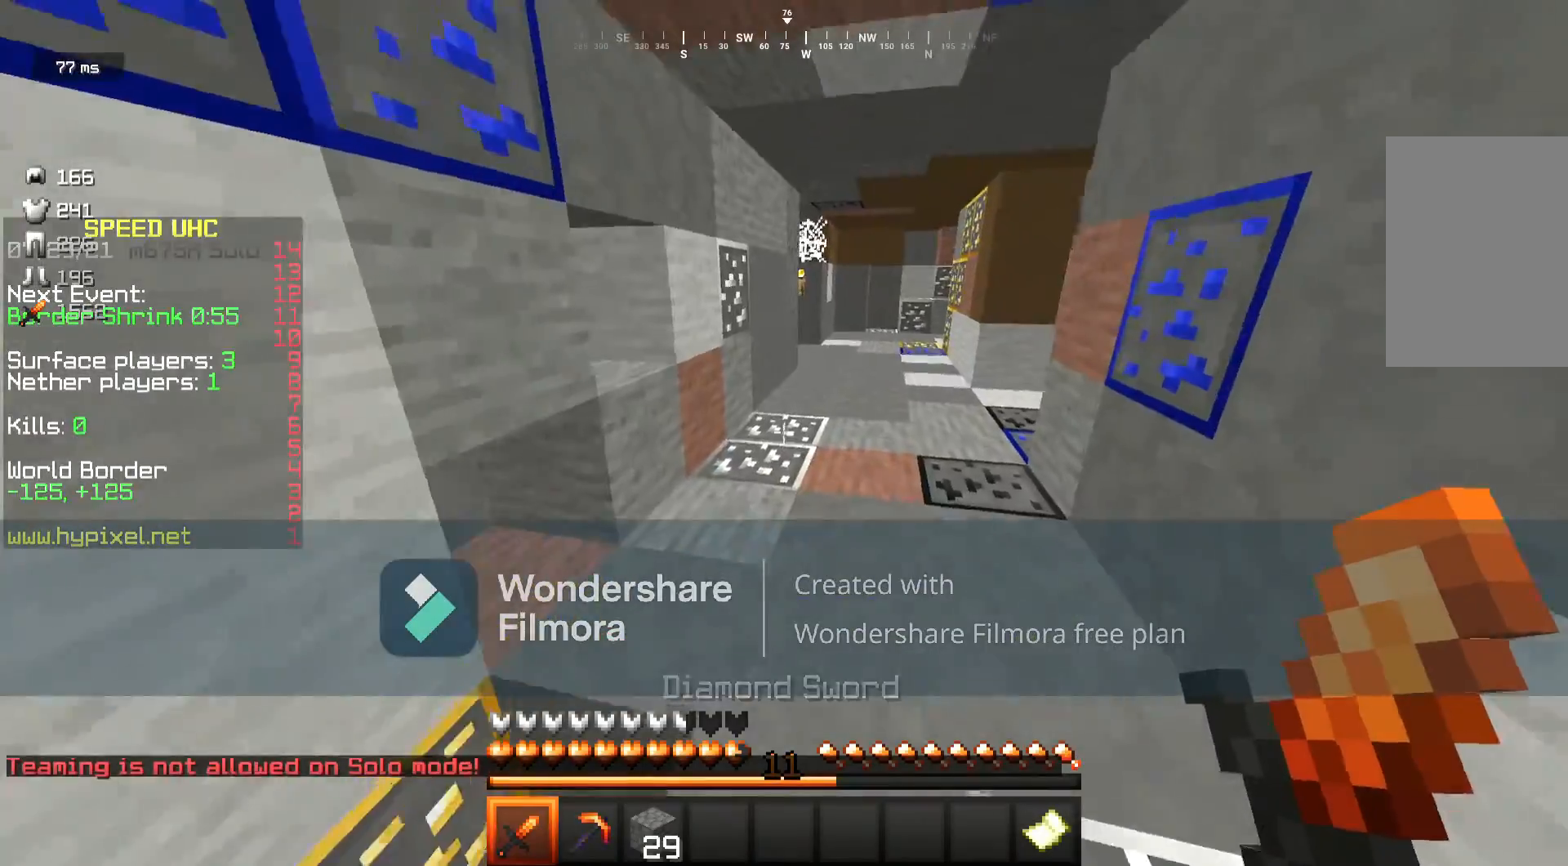
{"keys": ["w"], "mouse": [], "events": [[217, "d", "down"], [400, "d", "up"]]}
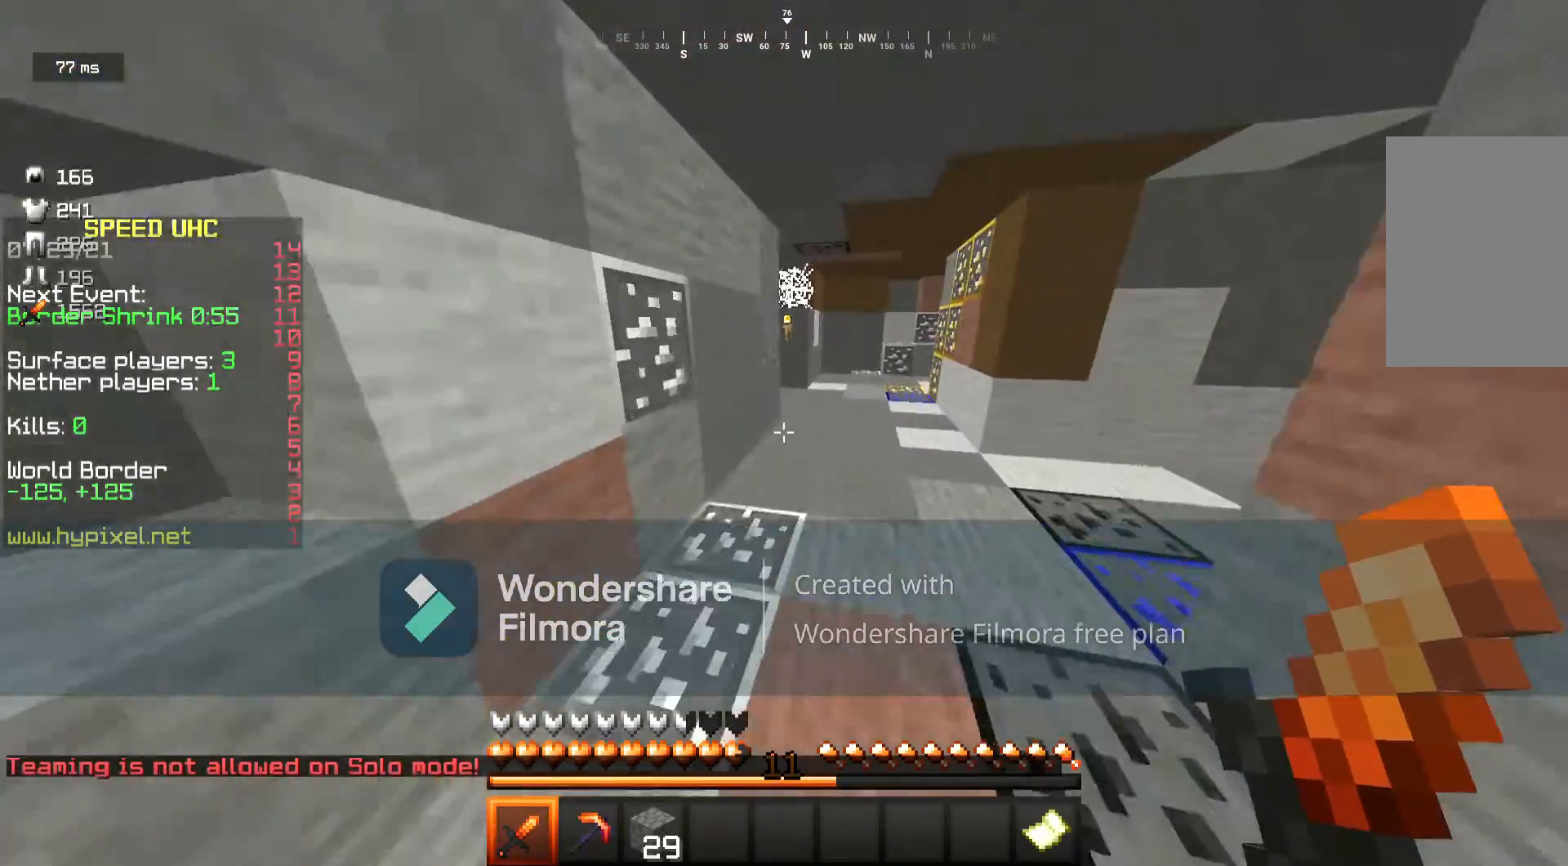
{"keys": ["w"], "mouse": [], "events": [[200, "d", "down"], [383, "d", "up"]]}
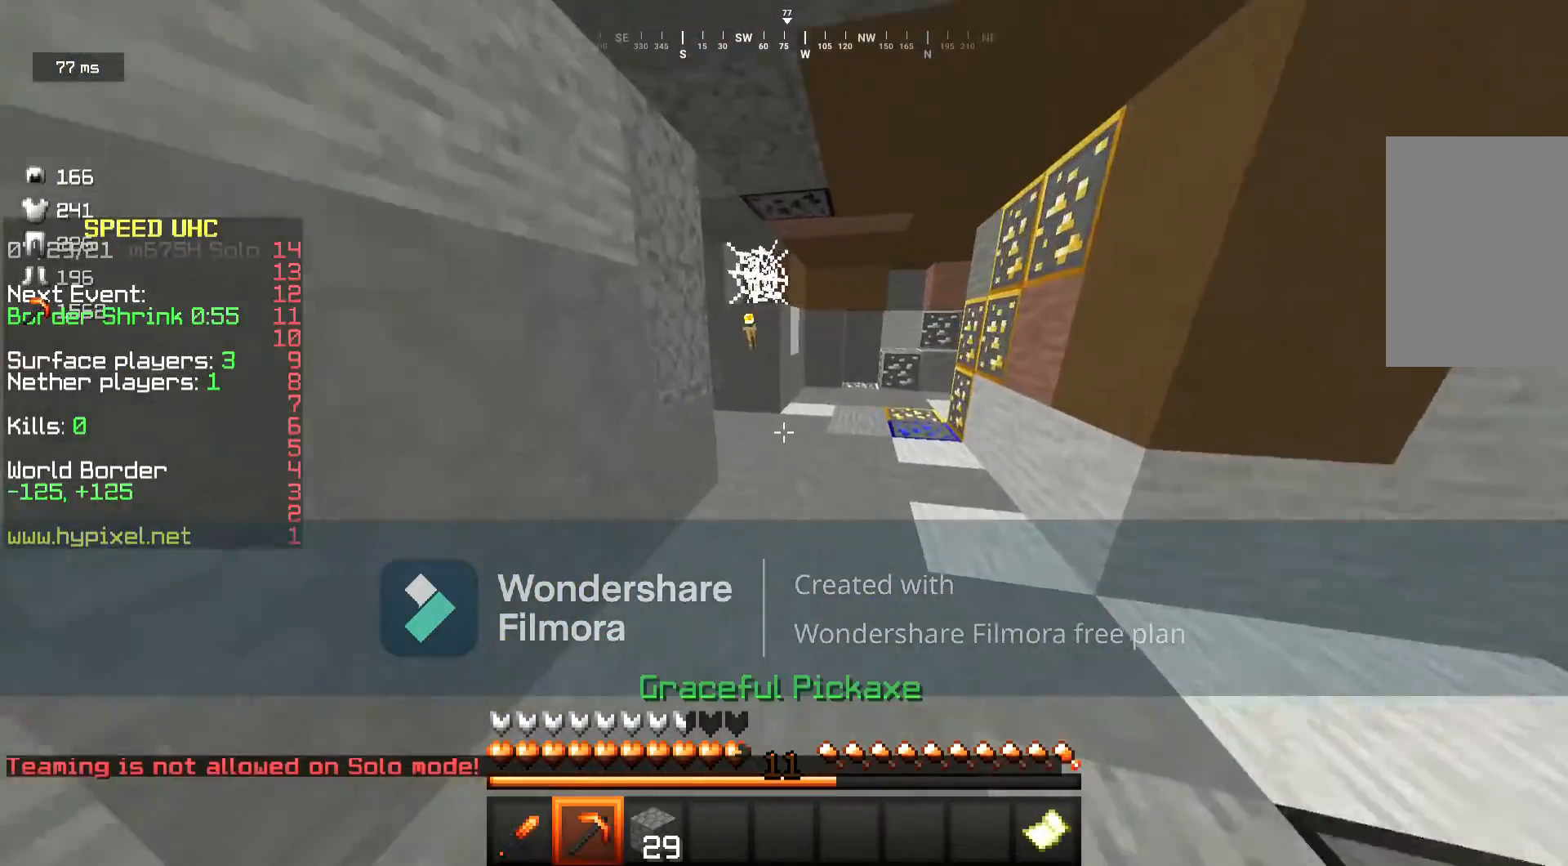
{"keys": ["d", "w"], "mouse": [], "events": [[500, "d", "down"]]}